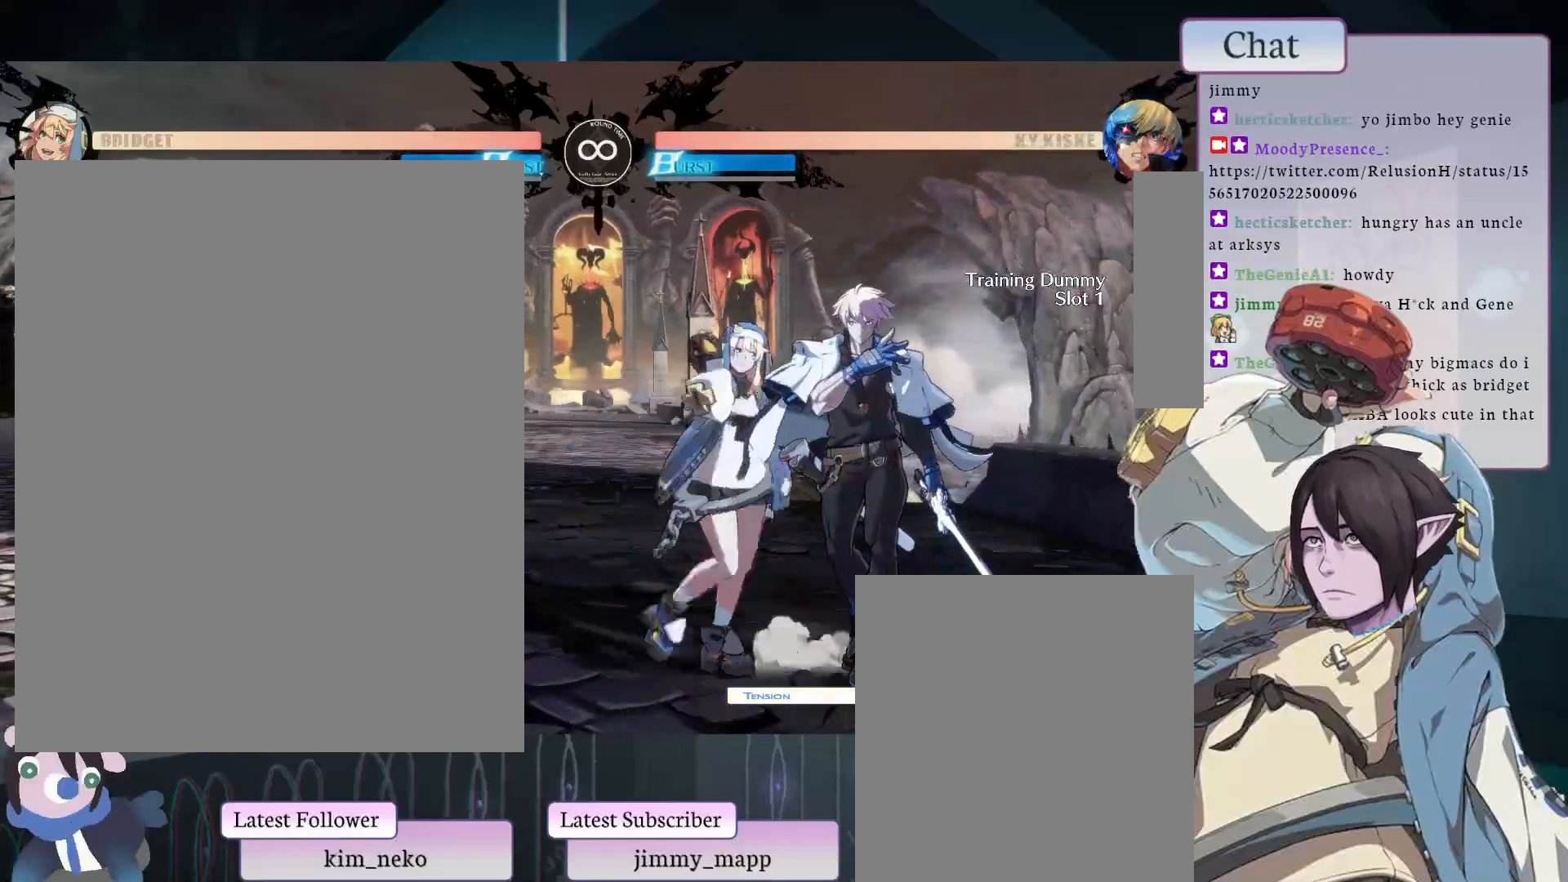
Gameplay with a controller (arcade stick); each line is a JSON object with the inputs held at the frame after it. "events" lists button and stick changes between this image and that frame as [ms after this image, input, new state], when the widget could be followed in between. Not read: L3 R3.
{"buttons": [], "left_stick": "center", "events": [[83, "L1", "up"], [150, "L1", "down"], [283, "L1", "up"], [333, "L1", "down"], [400, "L1", "up"]]}
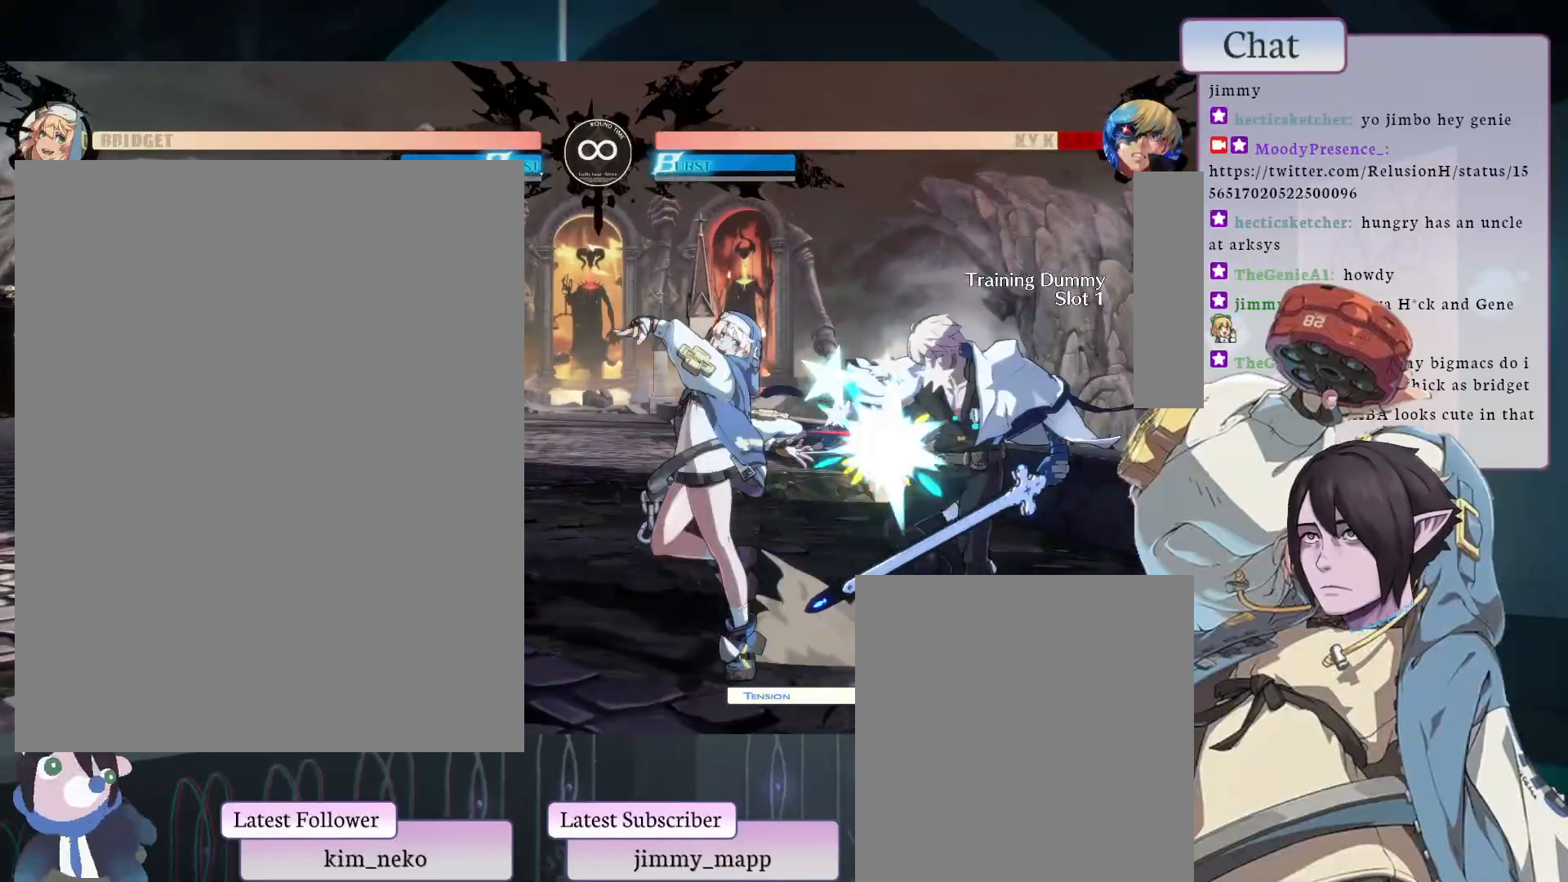
{"buttons": ["L2"], "left_stick": "center", "events": [[133, "L2", "down"], [183, "L2", "up"], [250, "L2", "down"], [333, "L2", "up"], [367, "L2", "down"], [417, "L2", "up"], [467, "L2", "down"]]}
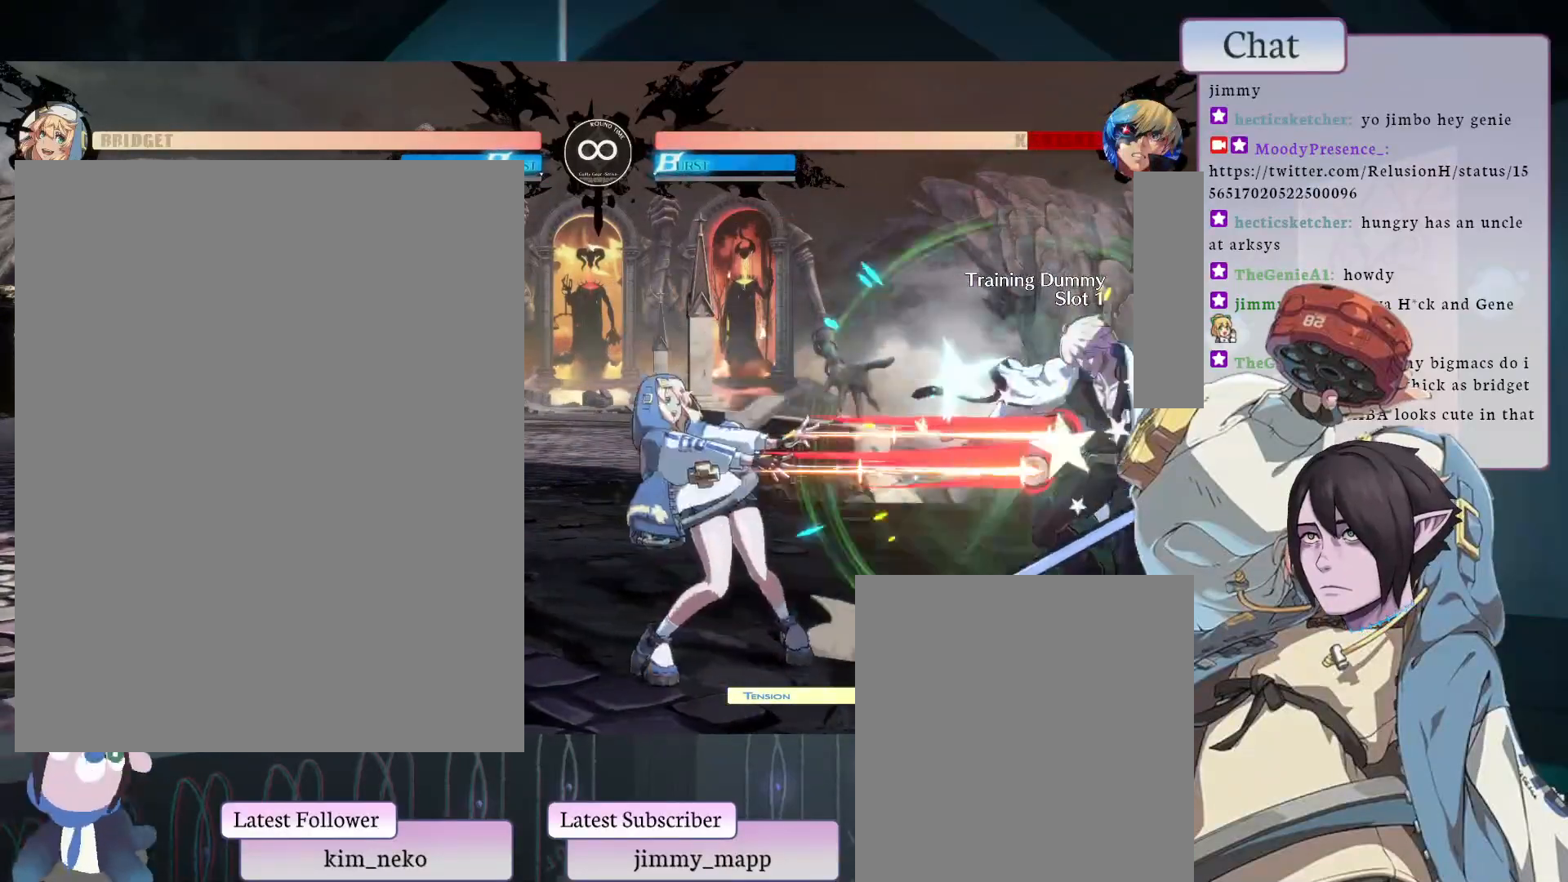
{"buttons": [], "left_stick": "center", "events": [[33, "L2", "up"], [250, "L2", "down"], [300, "L2", "up"], [350, "L2", "down"], [433, "L2", "up"]]}
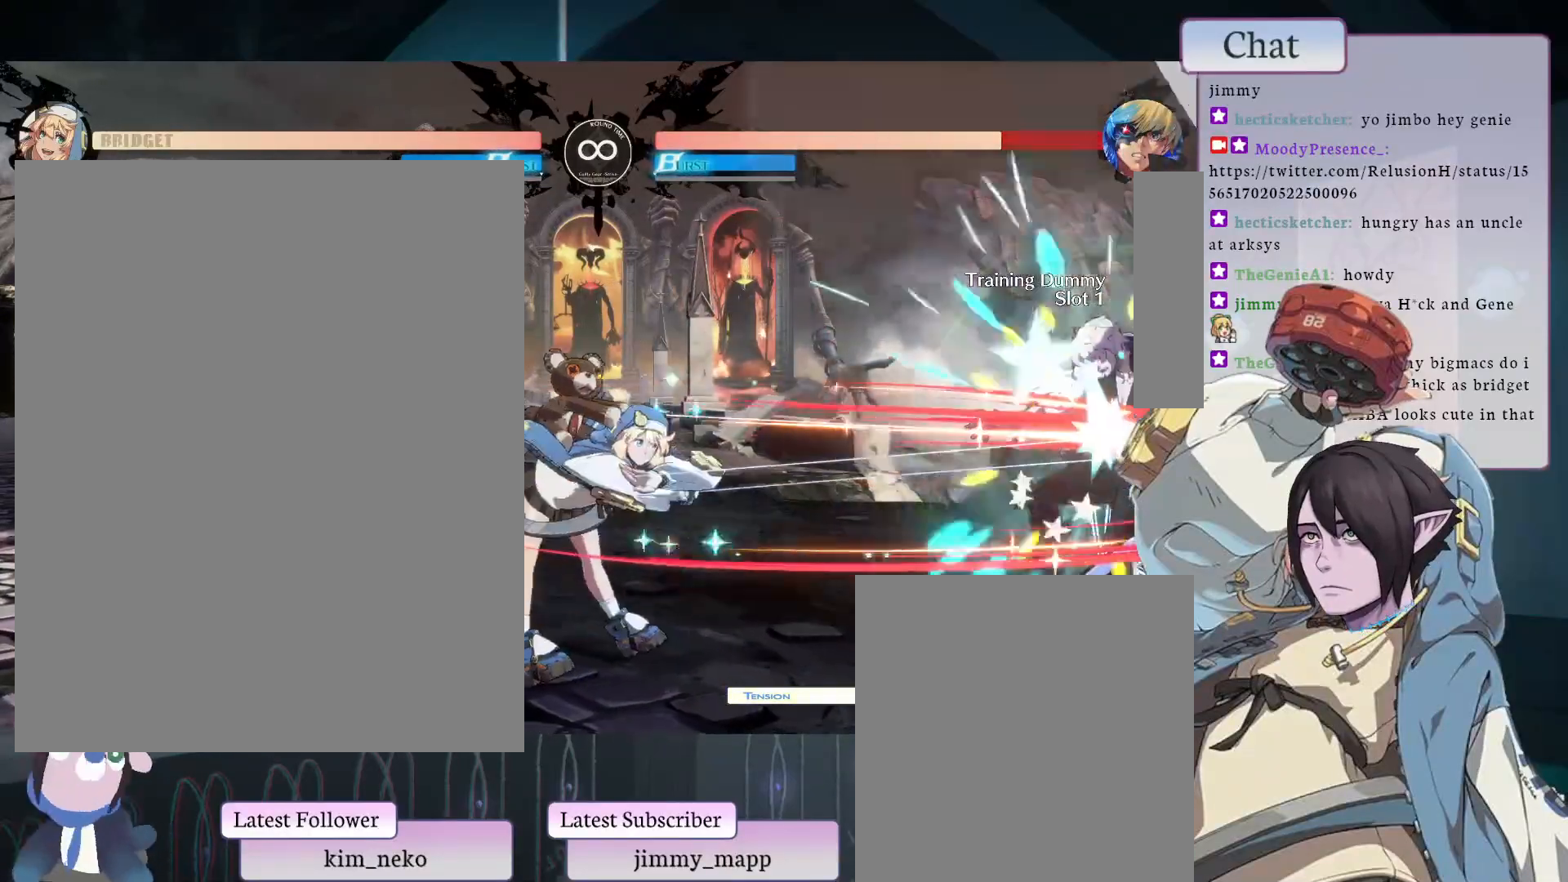
{"buttons": [], "left_stick": "center", "events": [[17, "L2", "down"], [83, "L2", "up"], [133, "L2", "down"], [217, "L2", "up"]]}
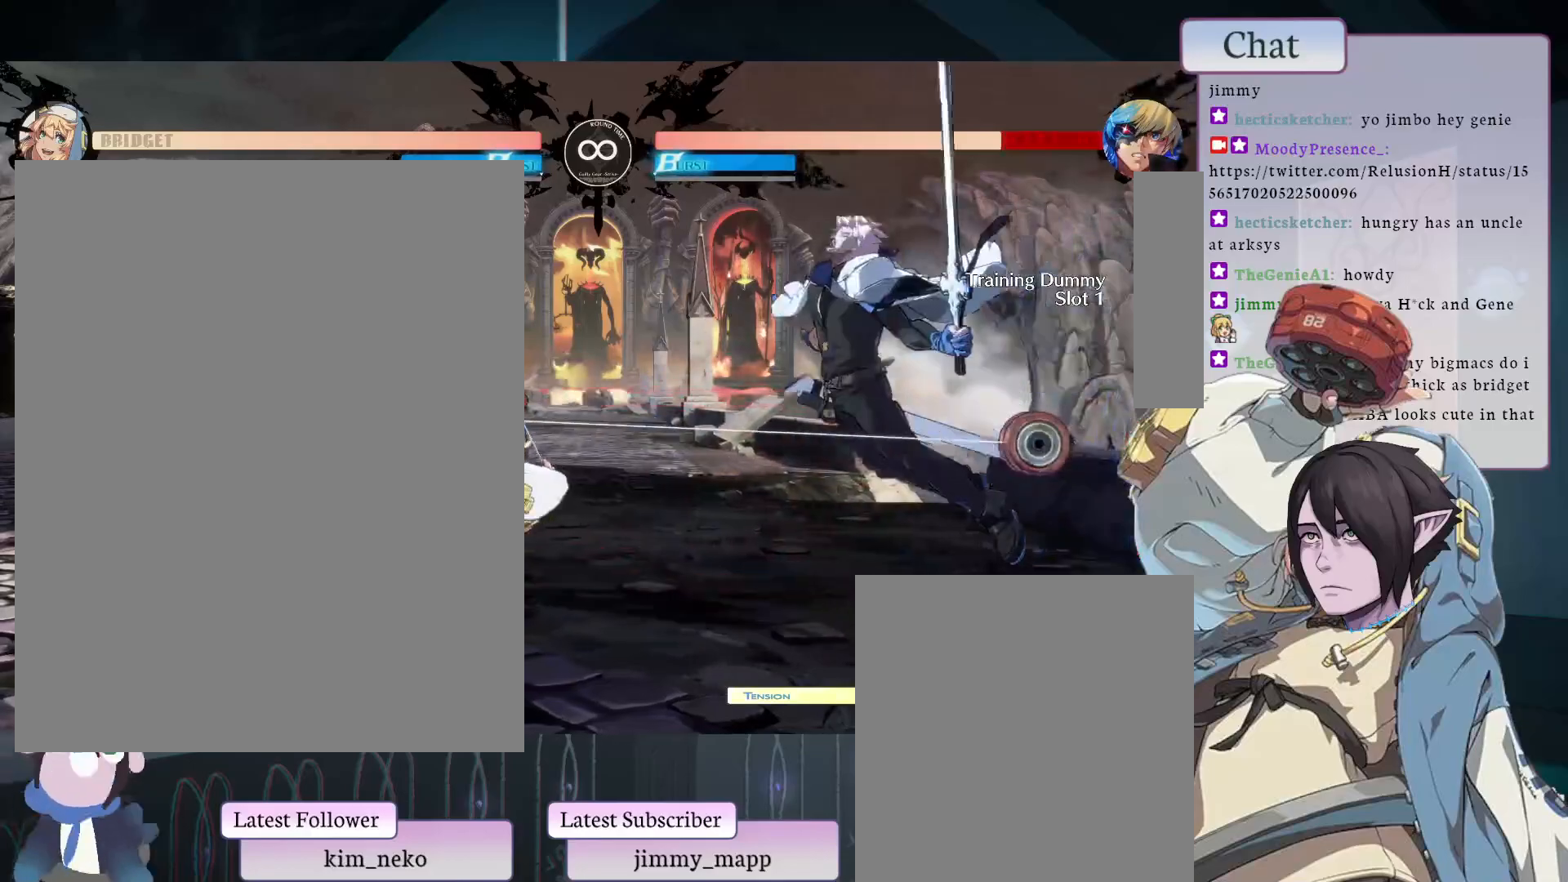
{"buttons": [], "left_stick": "center", "events": []}
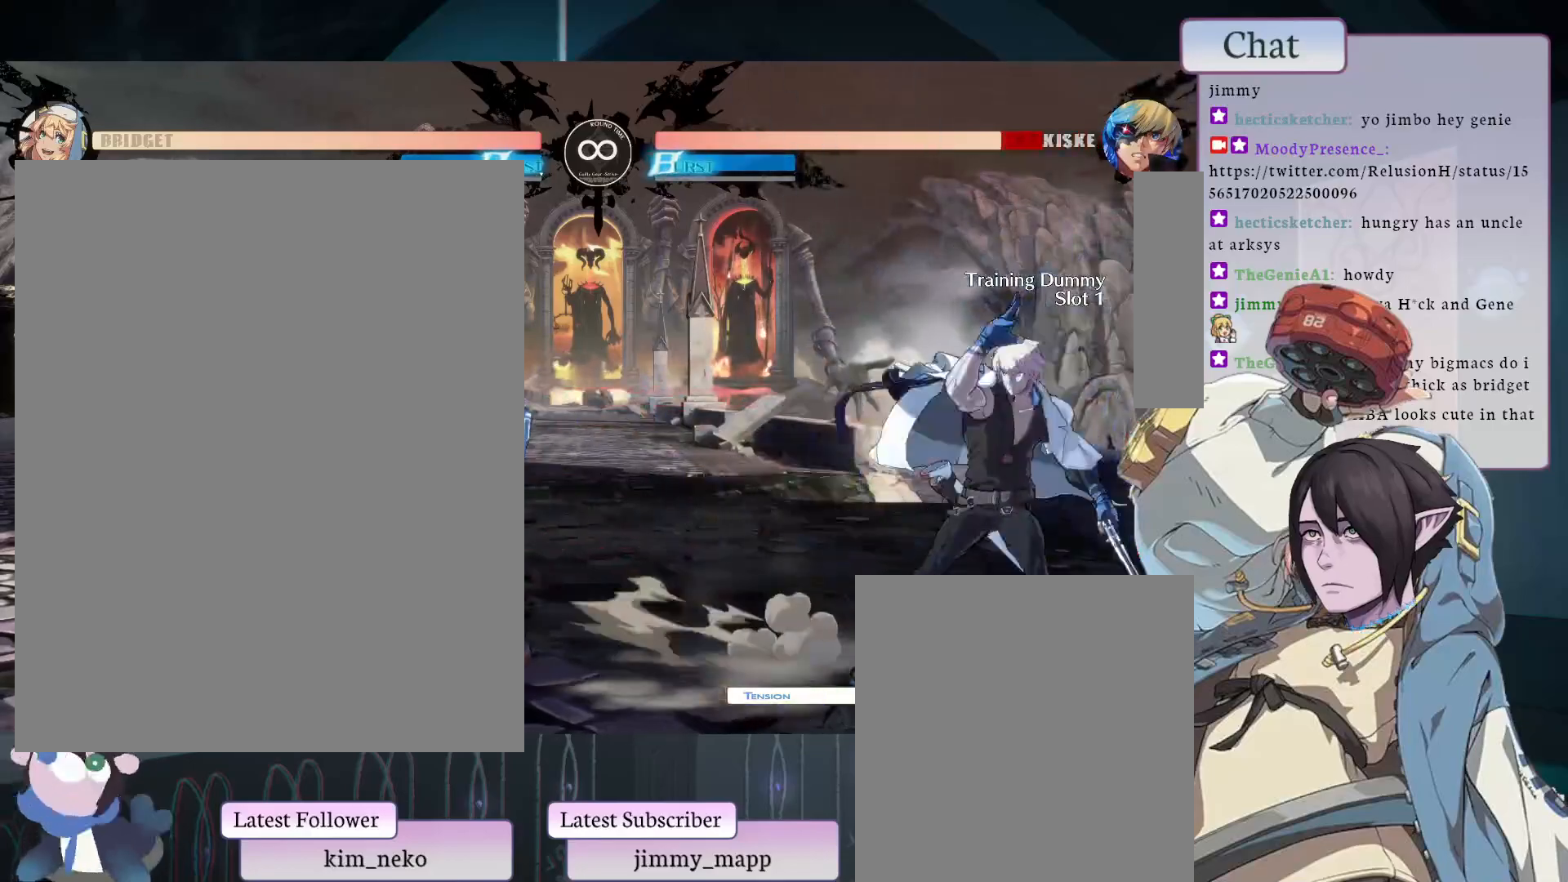
{"buttons": [], "left_stick": "center", "events": [[417, "L2", "down"], [500, "L2", "up"]]}
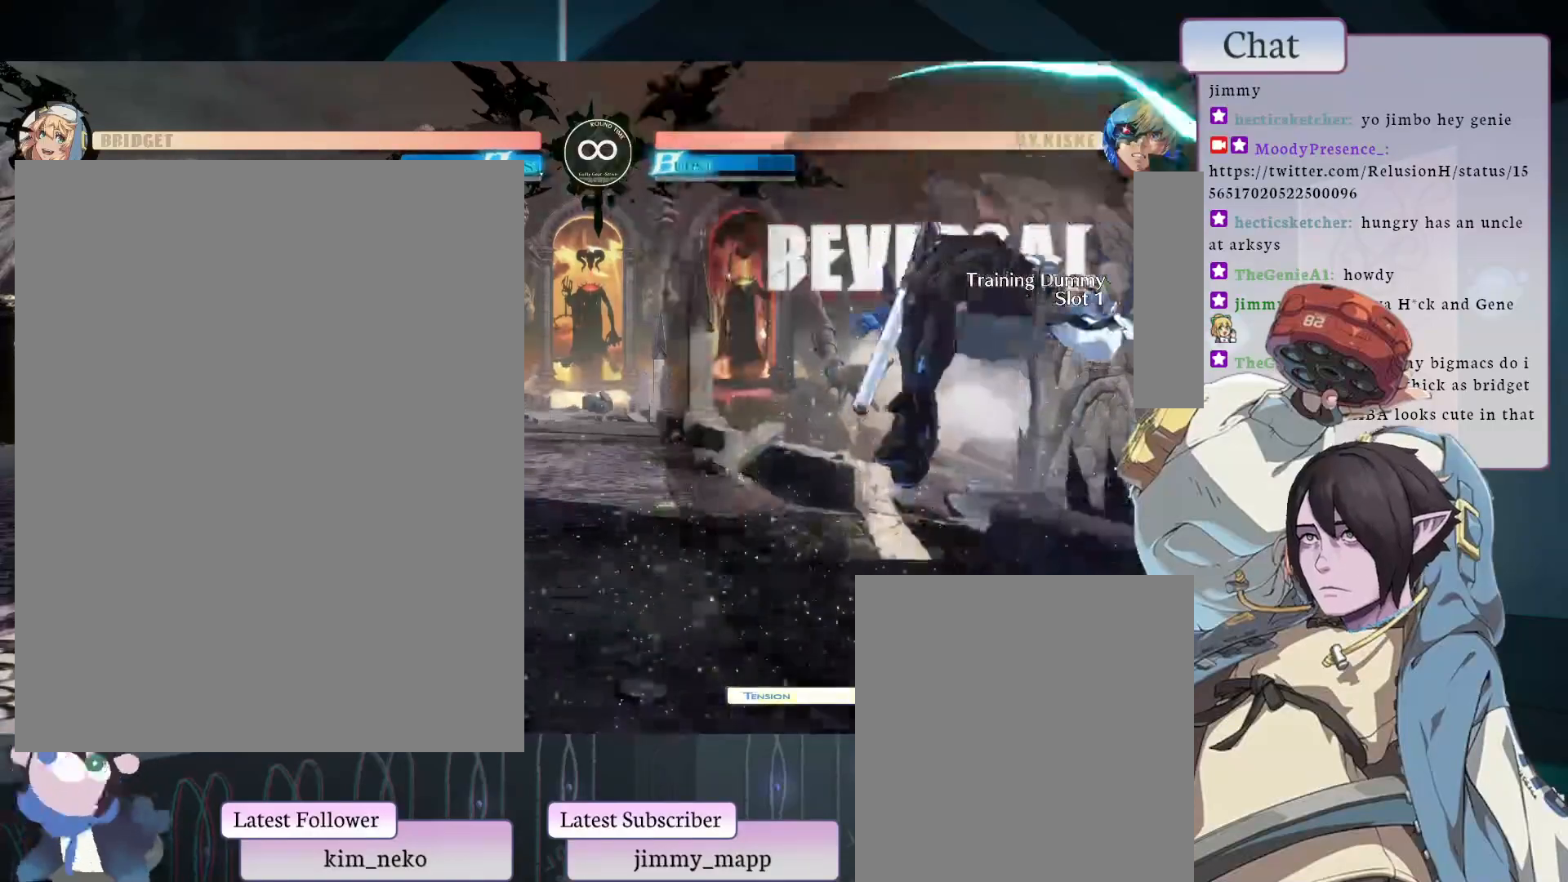
{"buttons": ["L2"], "left_stick": "center", "events": [[33, "L2", "down"], [167, "L2", "up"], [317, "L2", "down"], [400, "L2", "up"], [483, "L2", "down"]]}
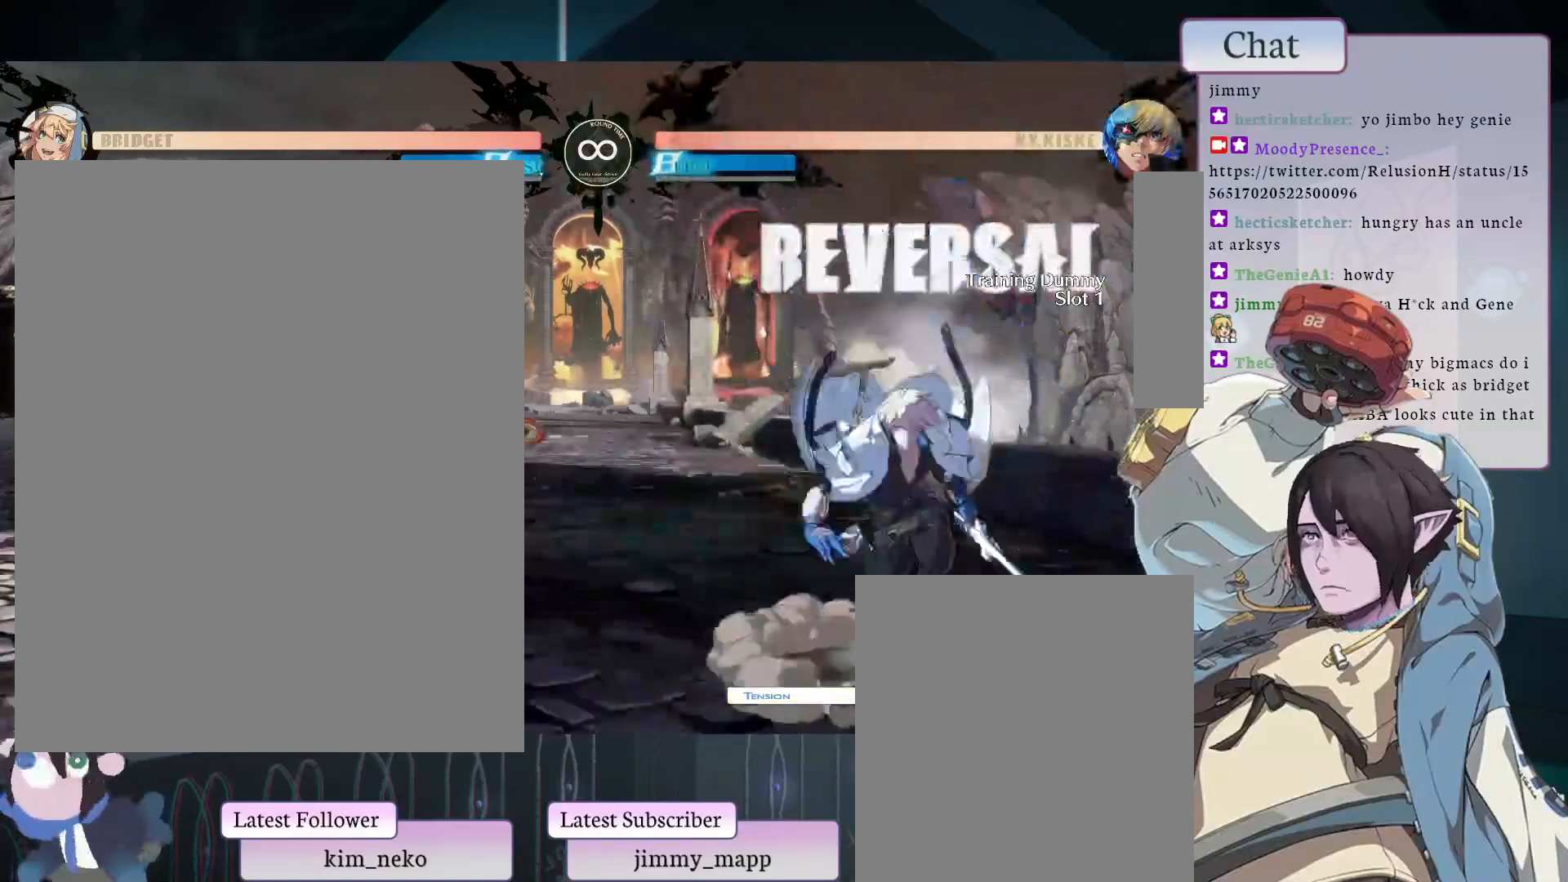
{"buttons": [], "left_stick": "center", "events": [[33, "L2", "up"], [117, "L2", "down"], [183, "L2", "up"], [267, "L2", "down"], [367, "L2", "up"], [433, "L2", "down"], [500, "L2", "up"]]}
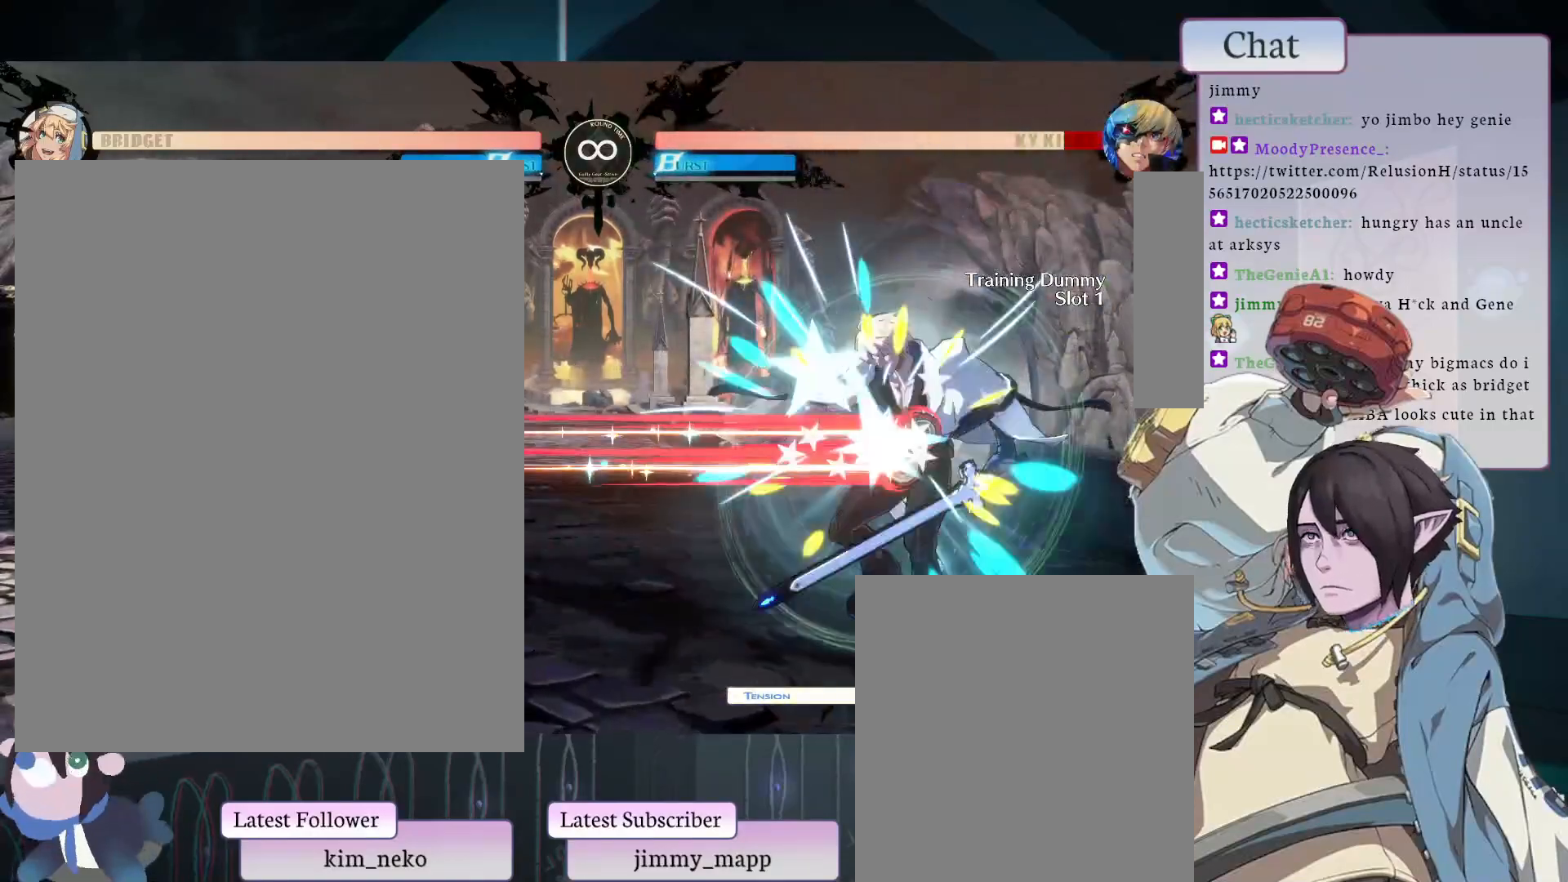
{"buttons": [], "left_stick": "center", "events": [[150, "L2", "down"], [267, "L2", "up"], [333, "L2", "down"], [433, "L2", "up"]]}
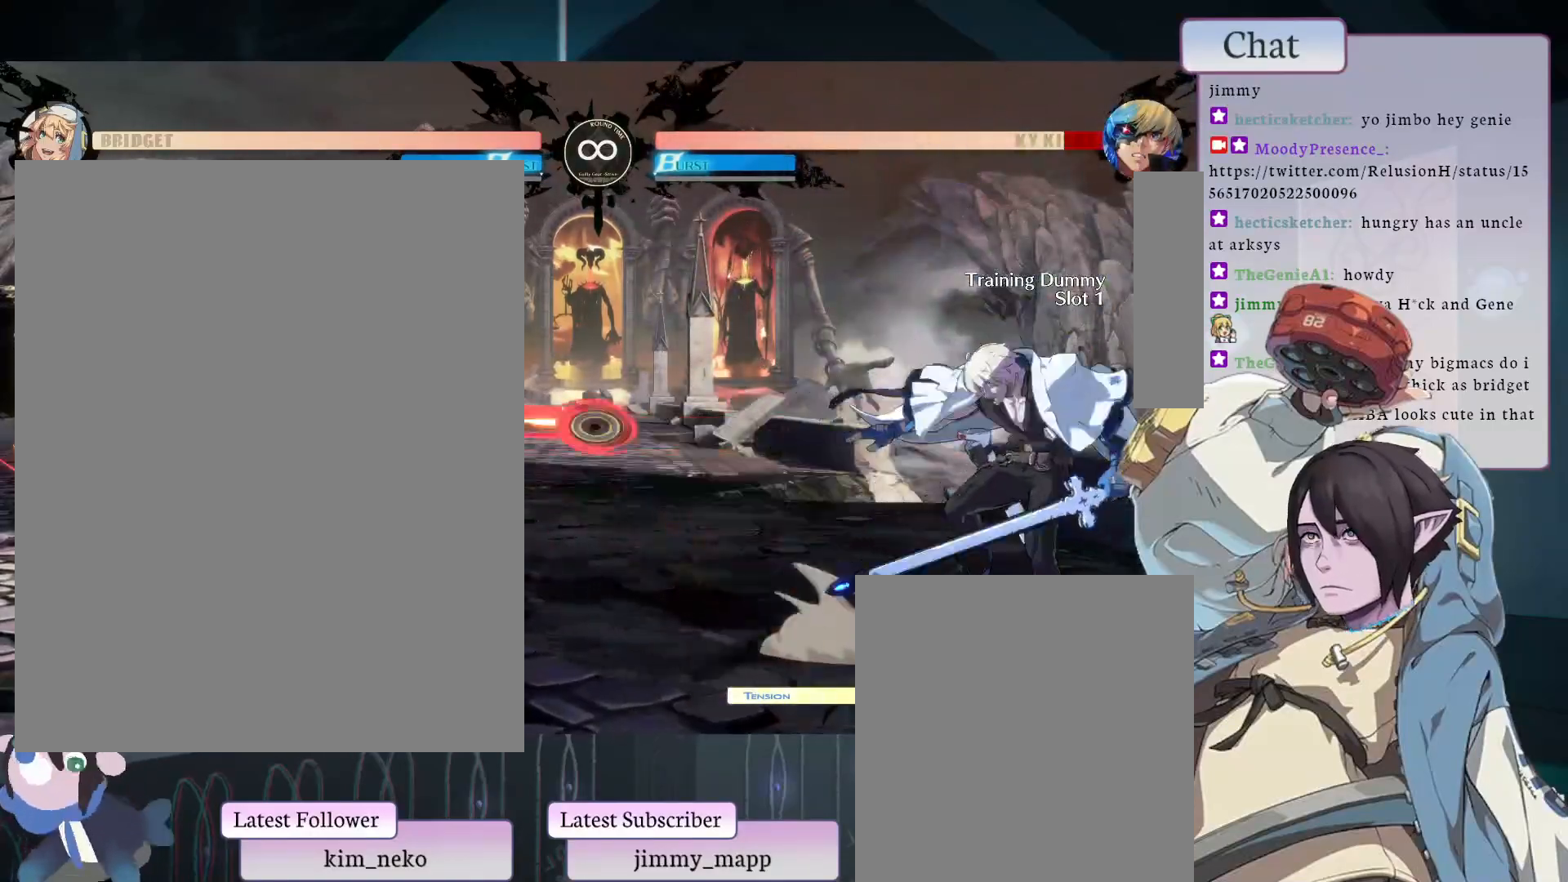
{"buttons": [], "left_stick": "center", "events": [[17, "L2", "down"], [133, "L2", "up"]]}
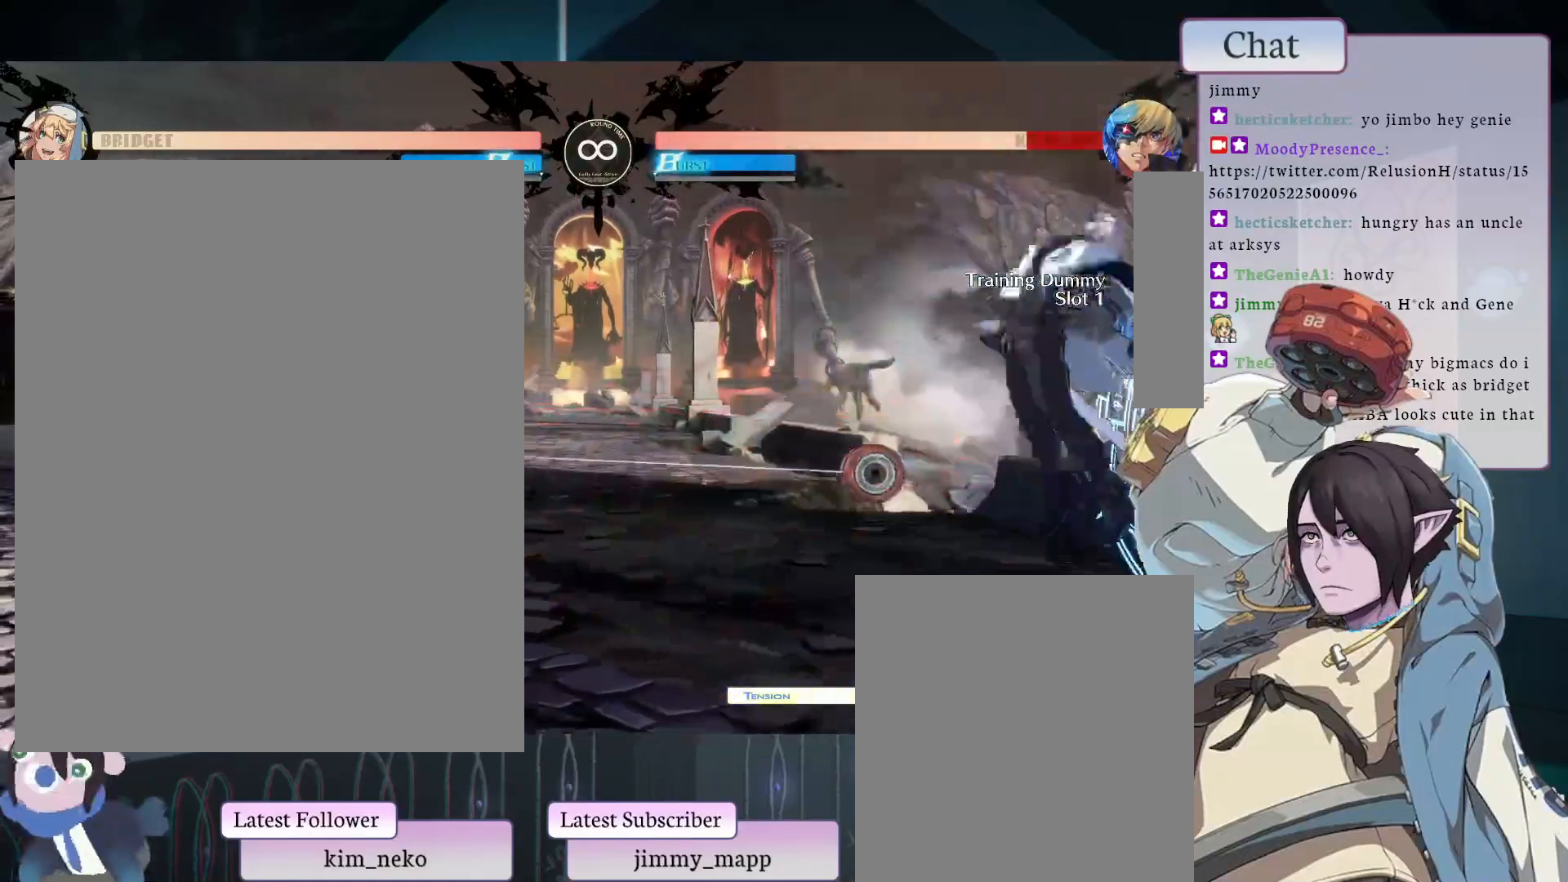
{"buttons": ["L2"], "left_stick": "center", "events": [[450, "L2", "down"]]}
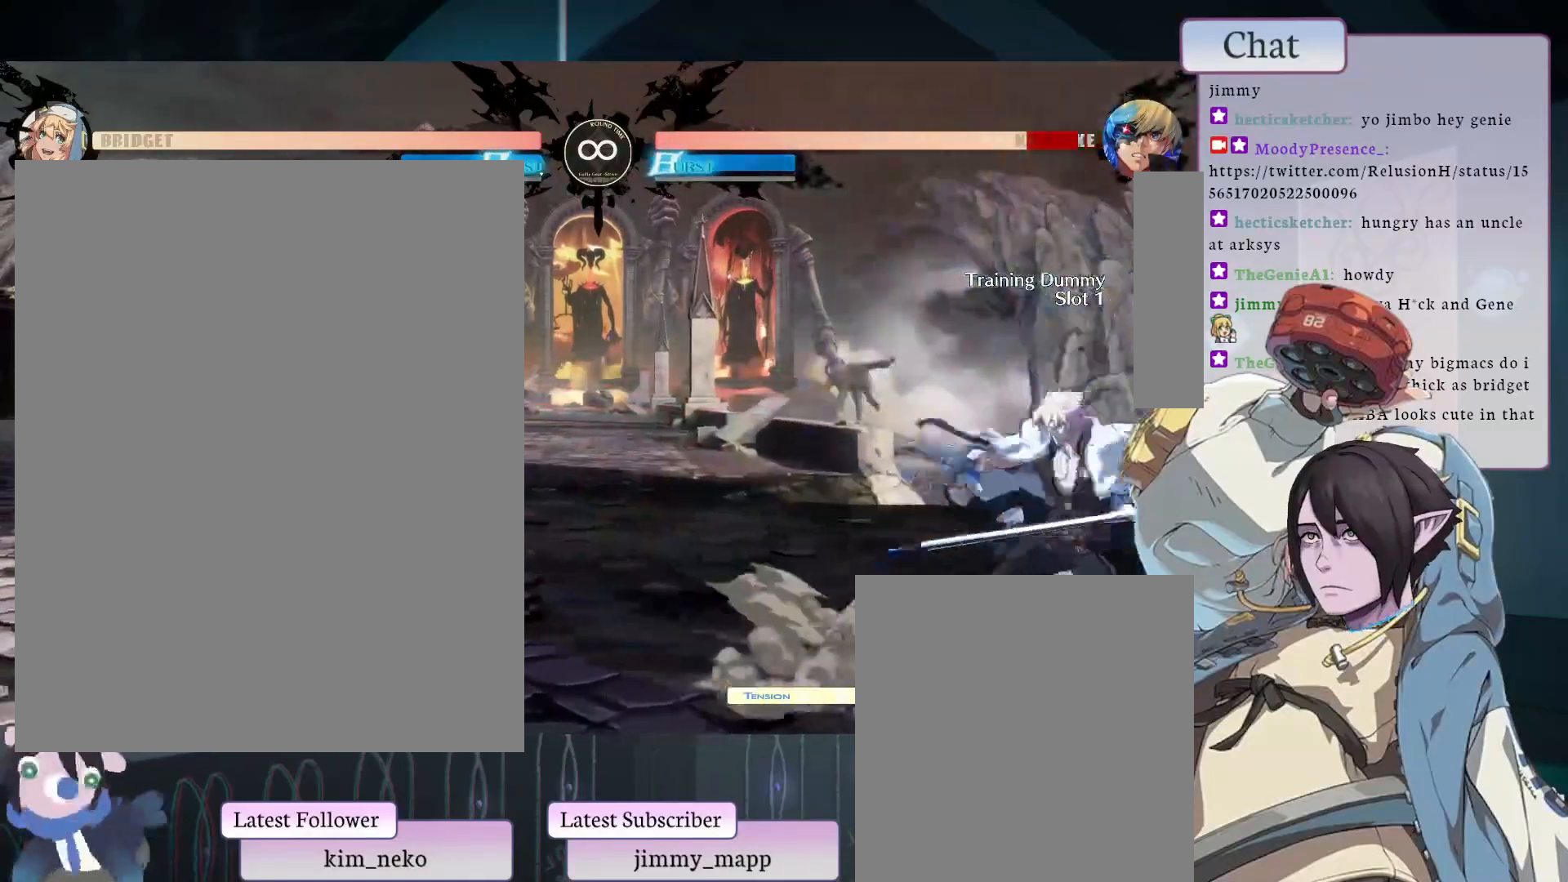
{"buttons": ["L2"], "left_stick": "center", "events": [[67, "L2", "up"], [150, "L2", "down"], [250, "L2", "up"], [317, "L2", "down"], [417, "L2", "up"], [450, "L2", "down"]]}
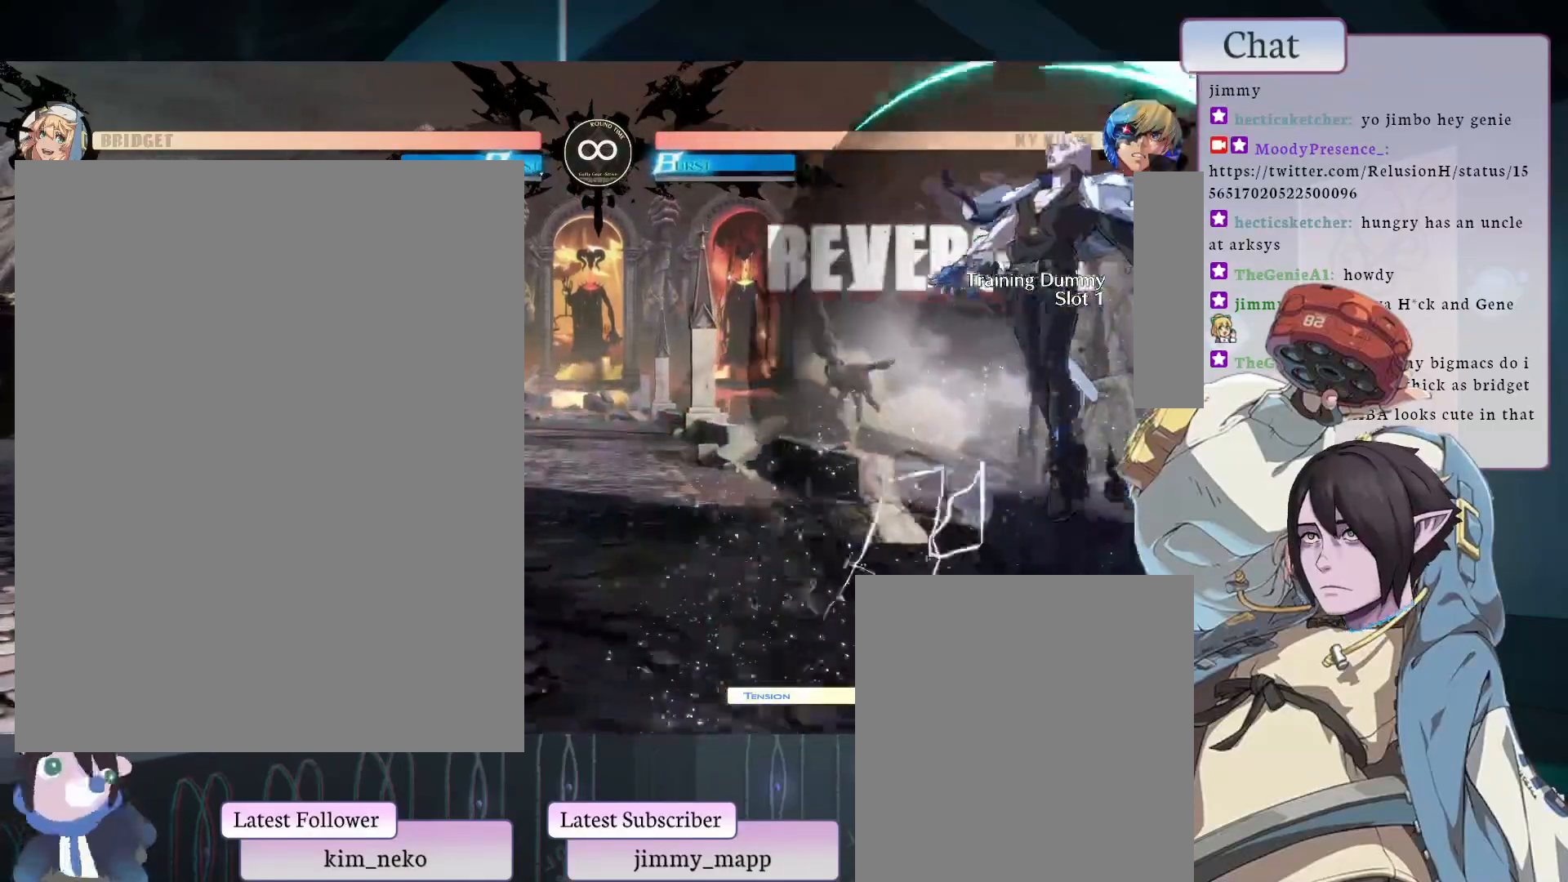
{"buttons": ["L2"], "left_stick": "center", "events": [[167, "L2", "up"], [267, "L2", "down"], [350, "L2", "up"], [383, "L2", "down"]]}
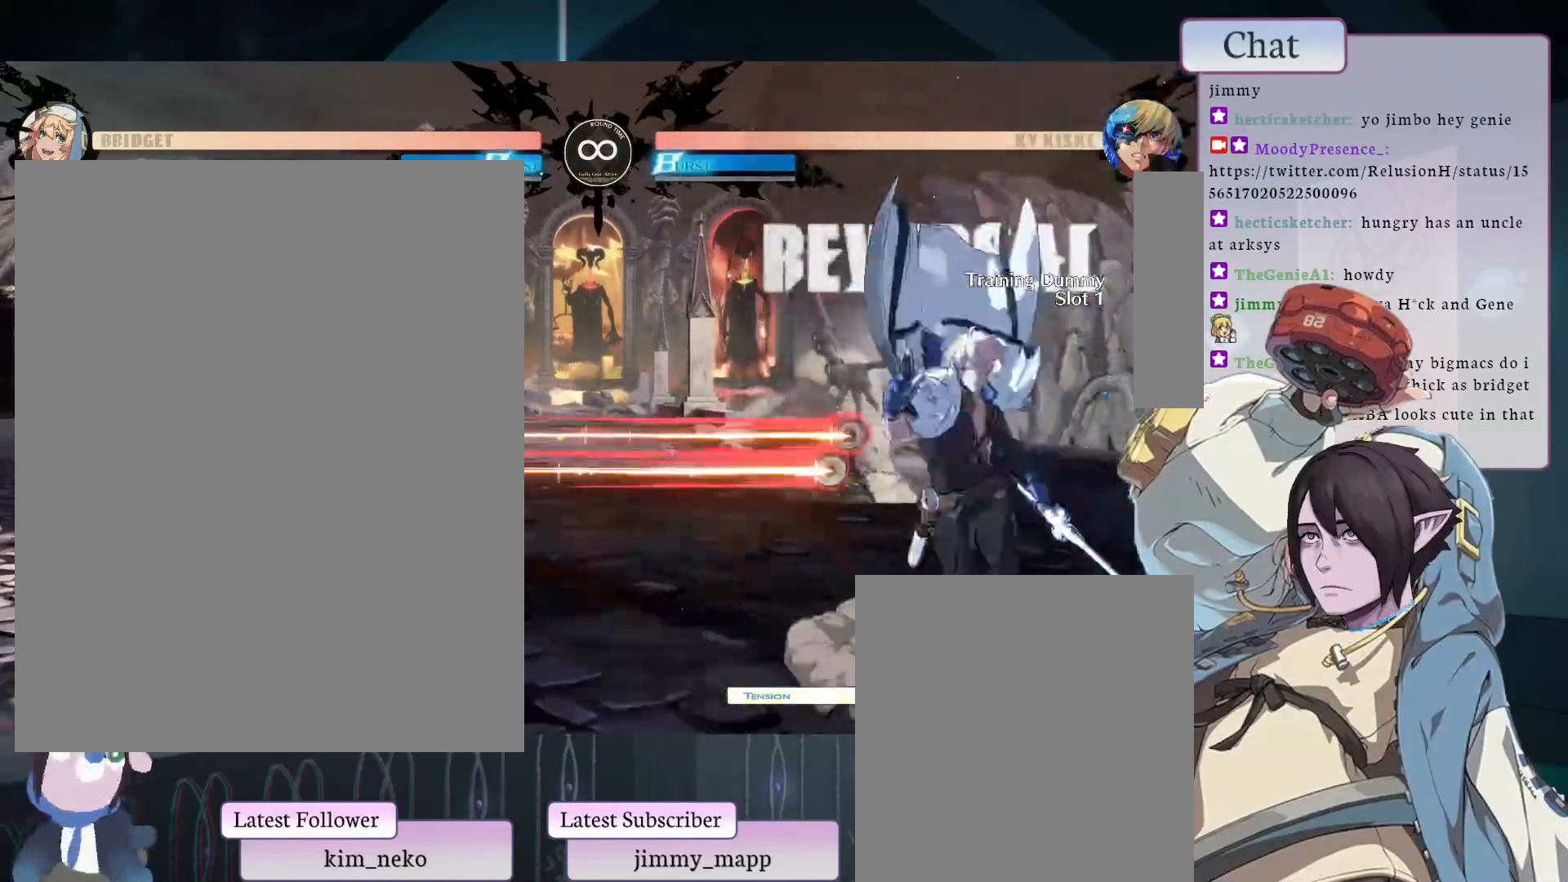
{"buttons": ["L2"], "left_stick": "center", "events": [[17, "L2", "up"], [100, "L2", "down"], [217, "L2", "up"], [283, "L2", "down"], [400, "L2", "up"], [483, "L2", "down"]]}
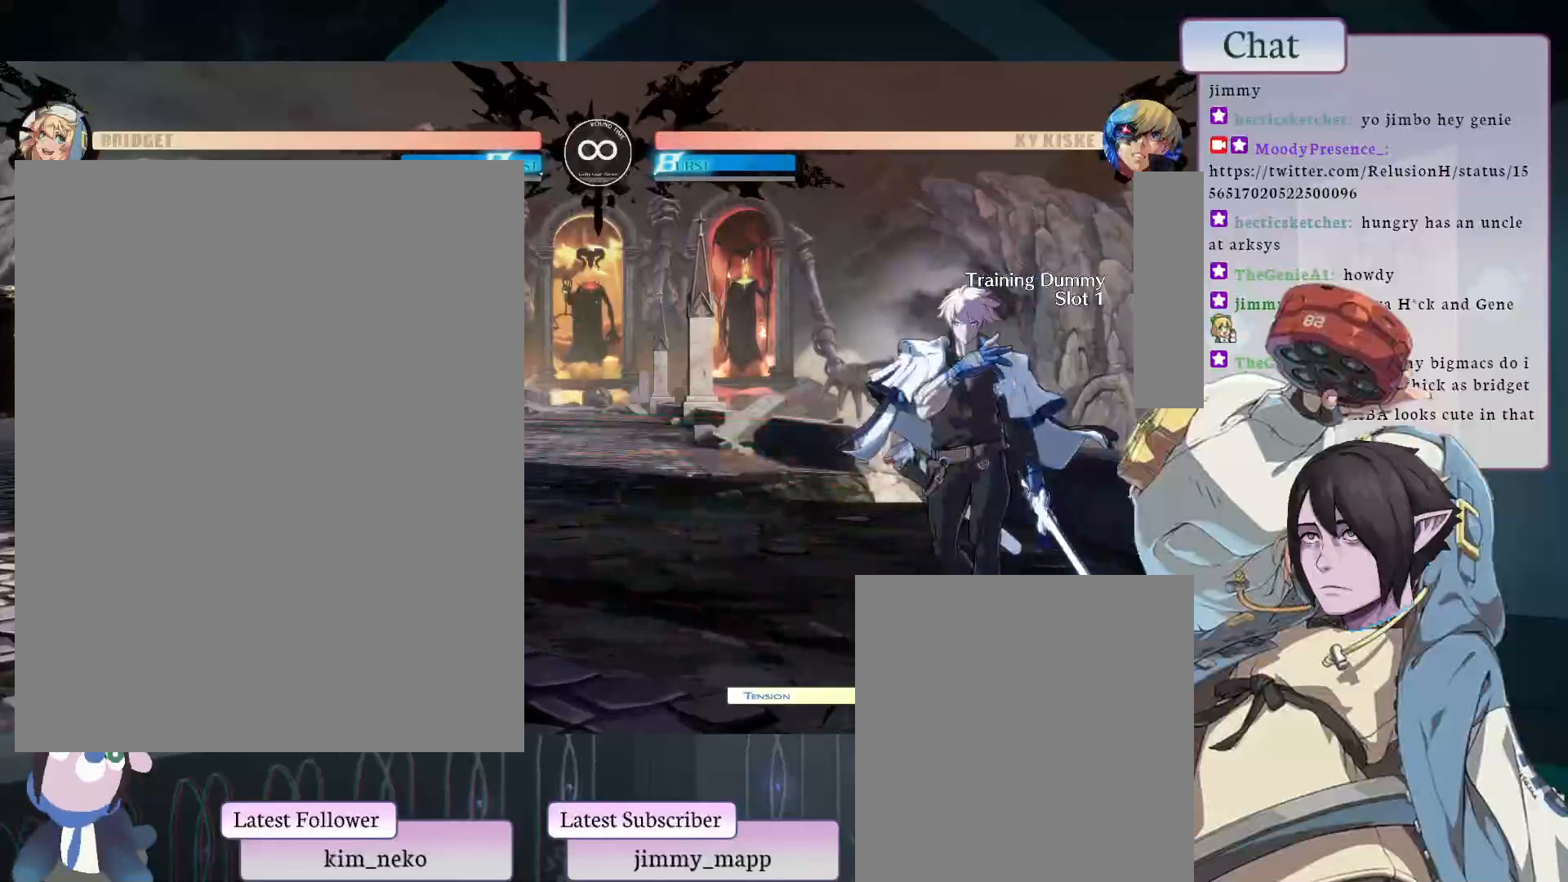
{"buttons": [], "left_stick": "center", "events": [[83, "L2", "up"], [167, "L2", "down"], [283, "L2", "up"], [367, "L2", "down"], [467, "L2", "up"]]}
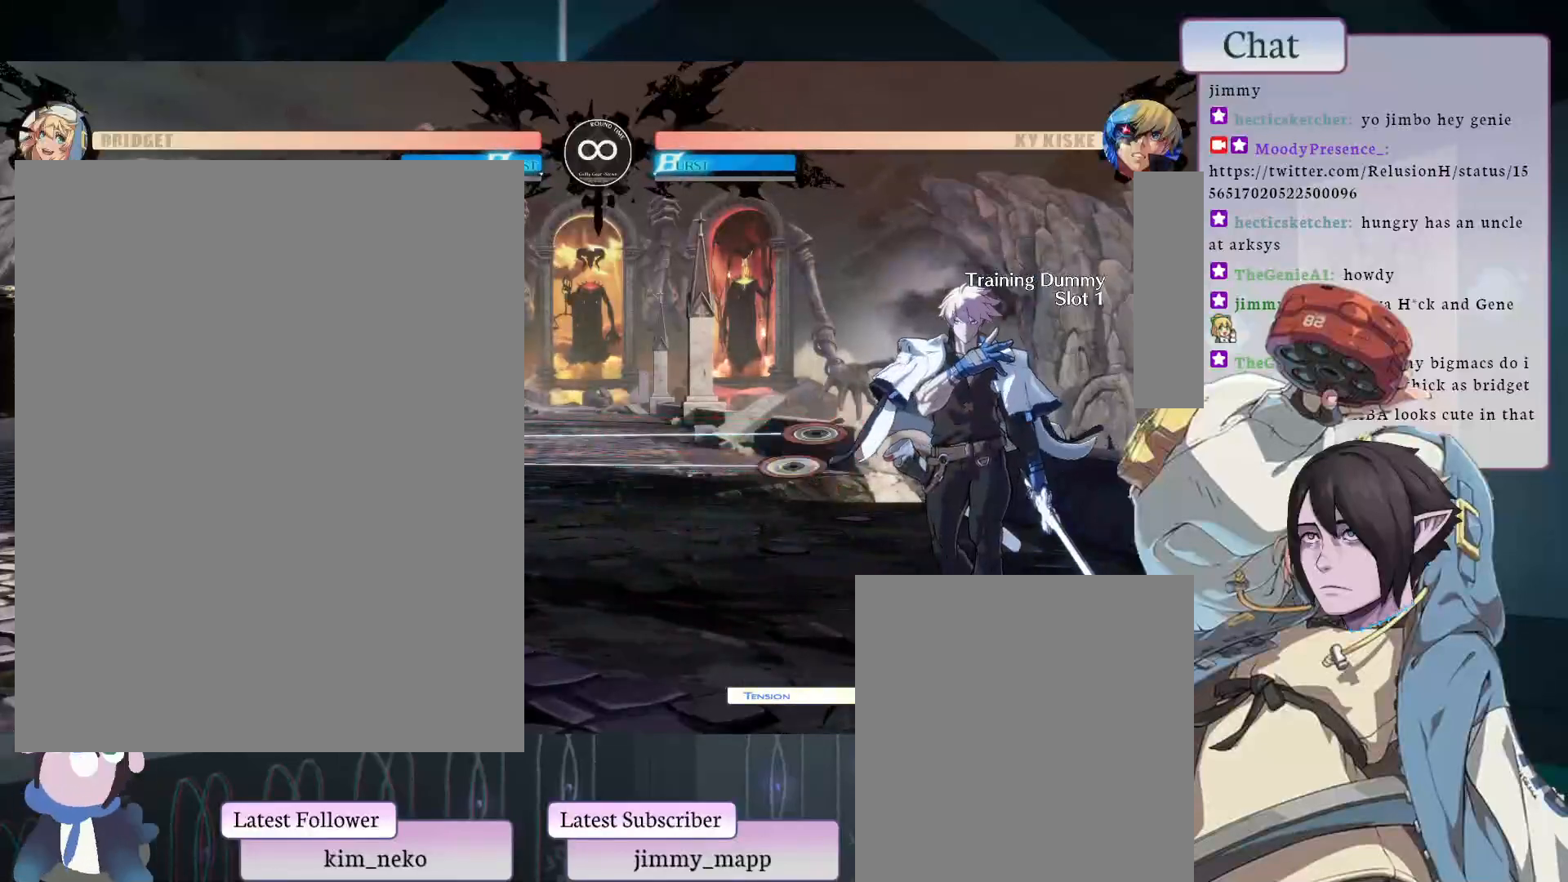
{"buttons": [], "left_stick": "center", "events": [[50, "L2", "down"], [150, "L2", "up"]]}
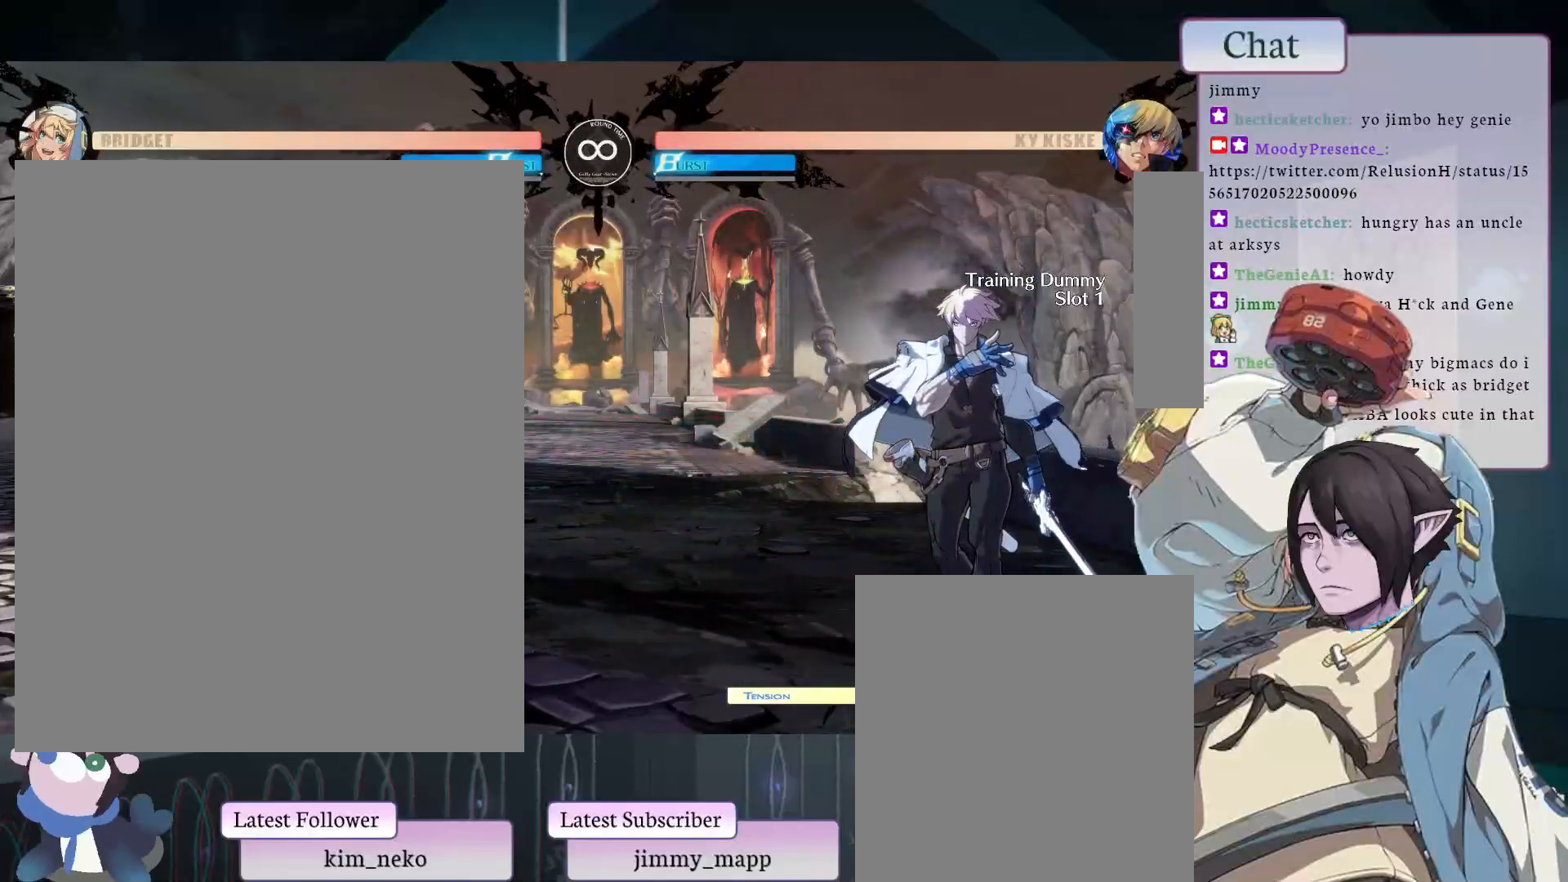
{"buttons": [], "left_stick": "center", "events": []}
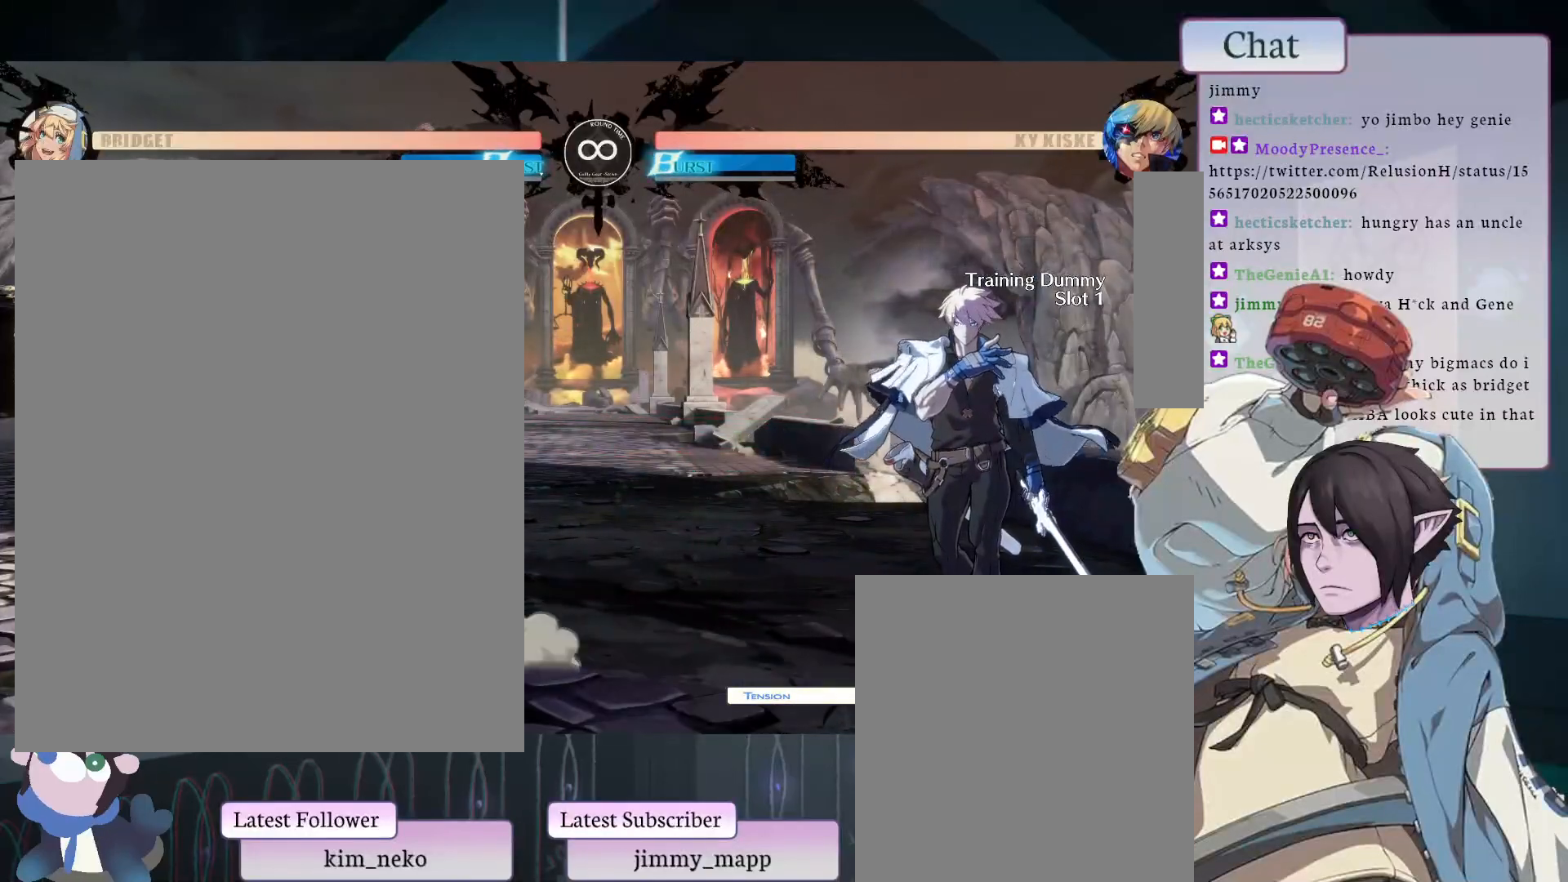
{"buttons": [], "left_stick": "center", "events": [[33, "L2", "down"], [117, "L2", "up"], [233, "L2", "down"], [283, "L2", "up"], [383, "L2", "down"], [450, "L2", "up"]]}
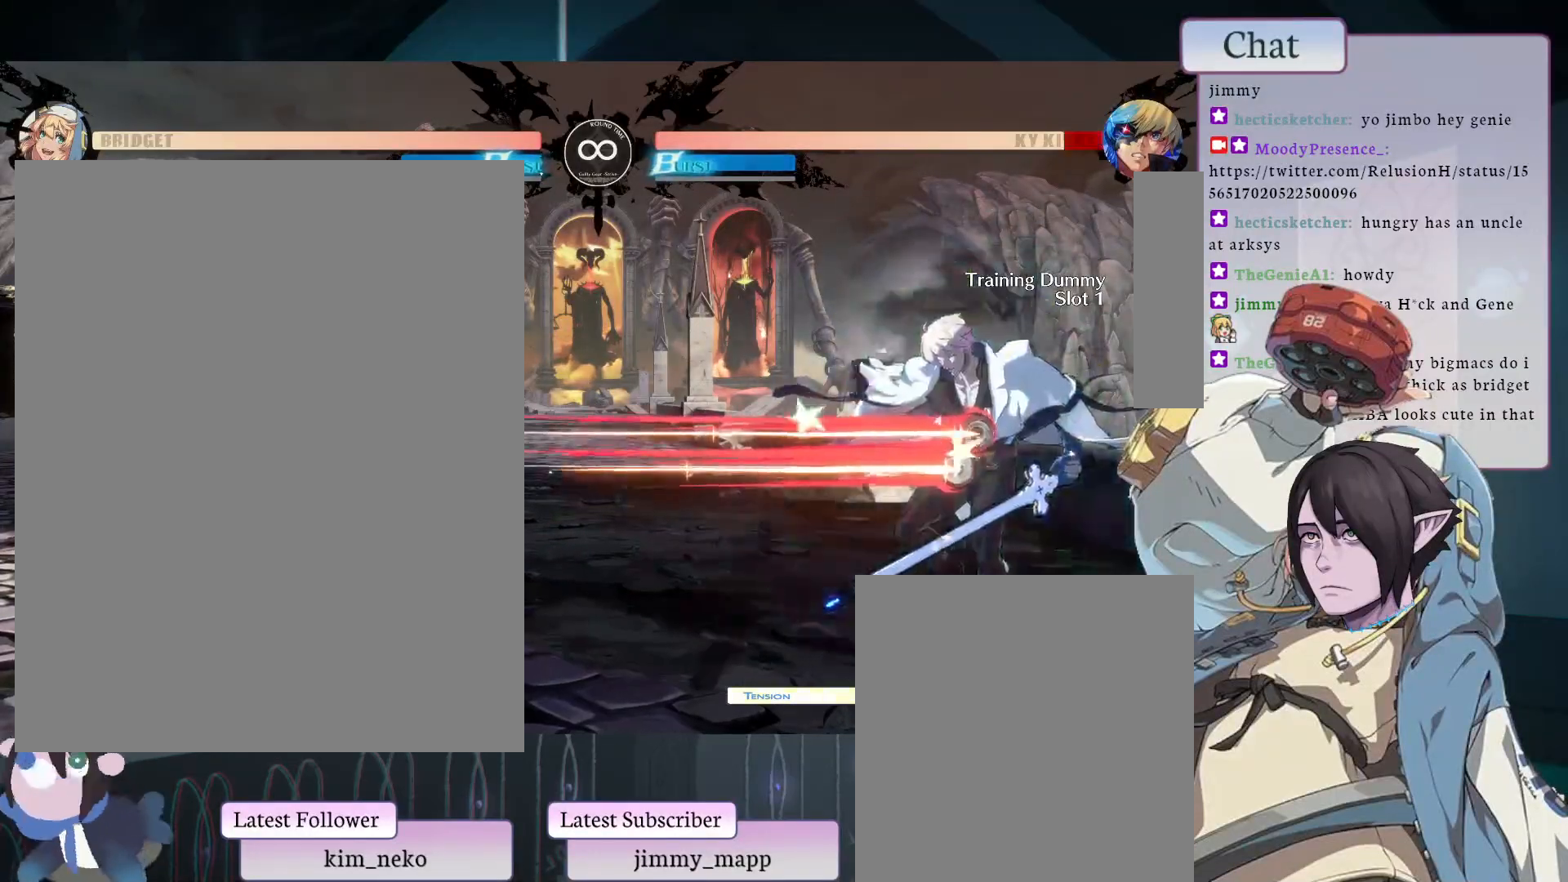
{"buttons": [], "left_stick": "center", "events": [[67, "L2", "down"], [133, "L2", "up"], [217, "L2", "down"], [317, "L2", "up"]]}
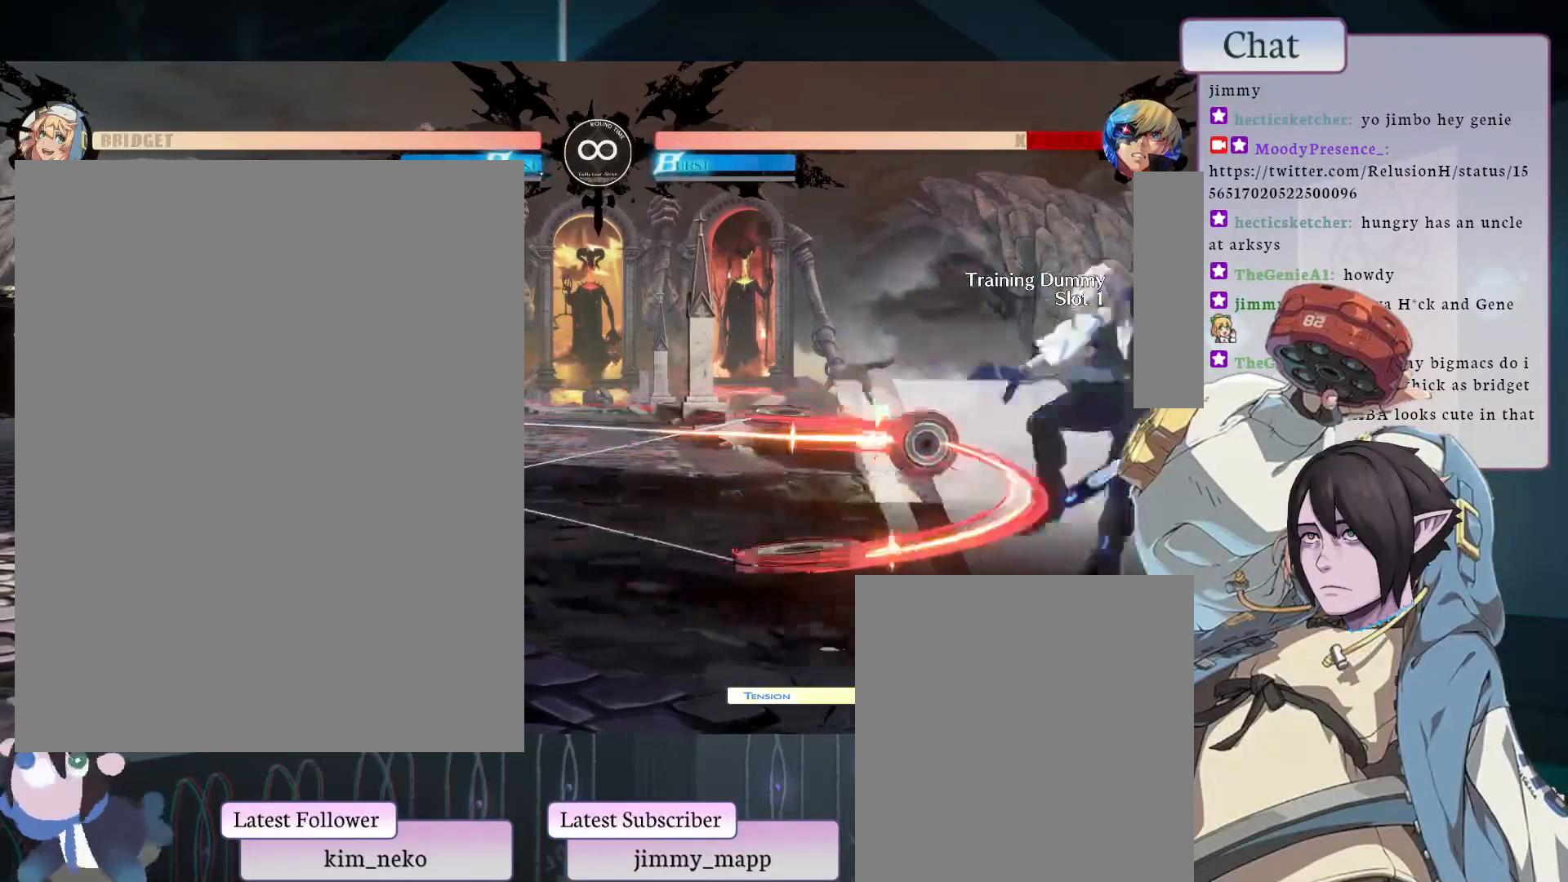
{"buttons": [], "left_stick": "center", "events": []}
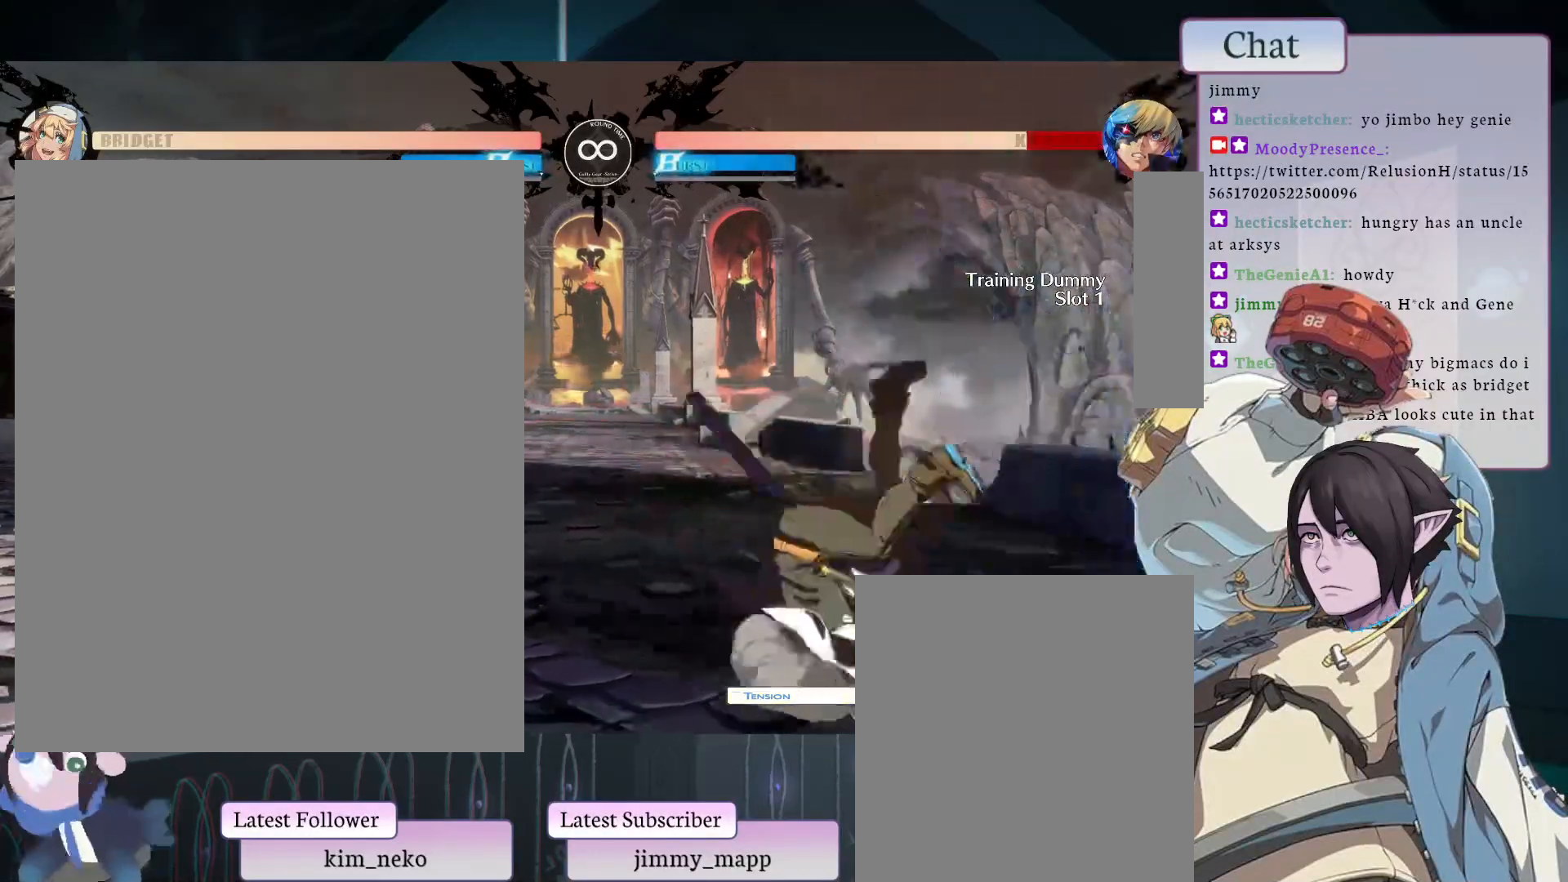
{"buttons": [], "left_stick": "center", "events": []}
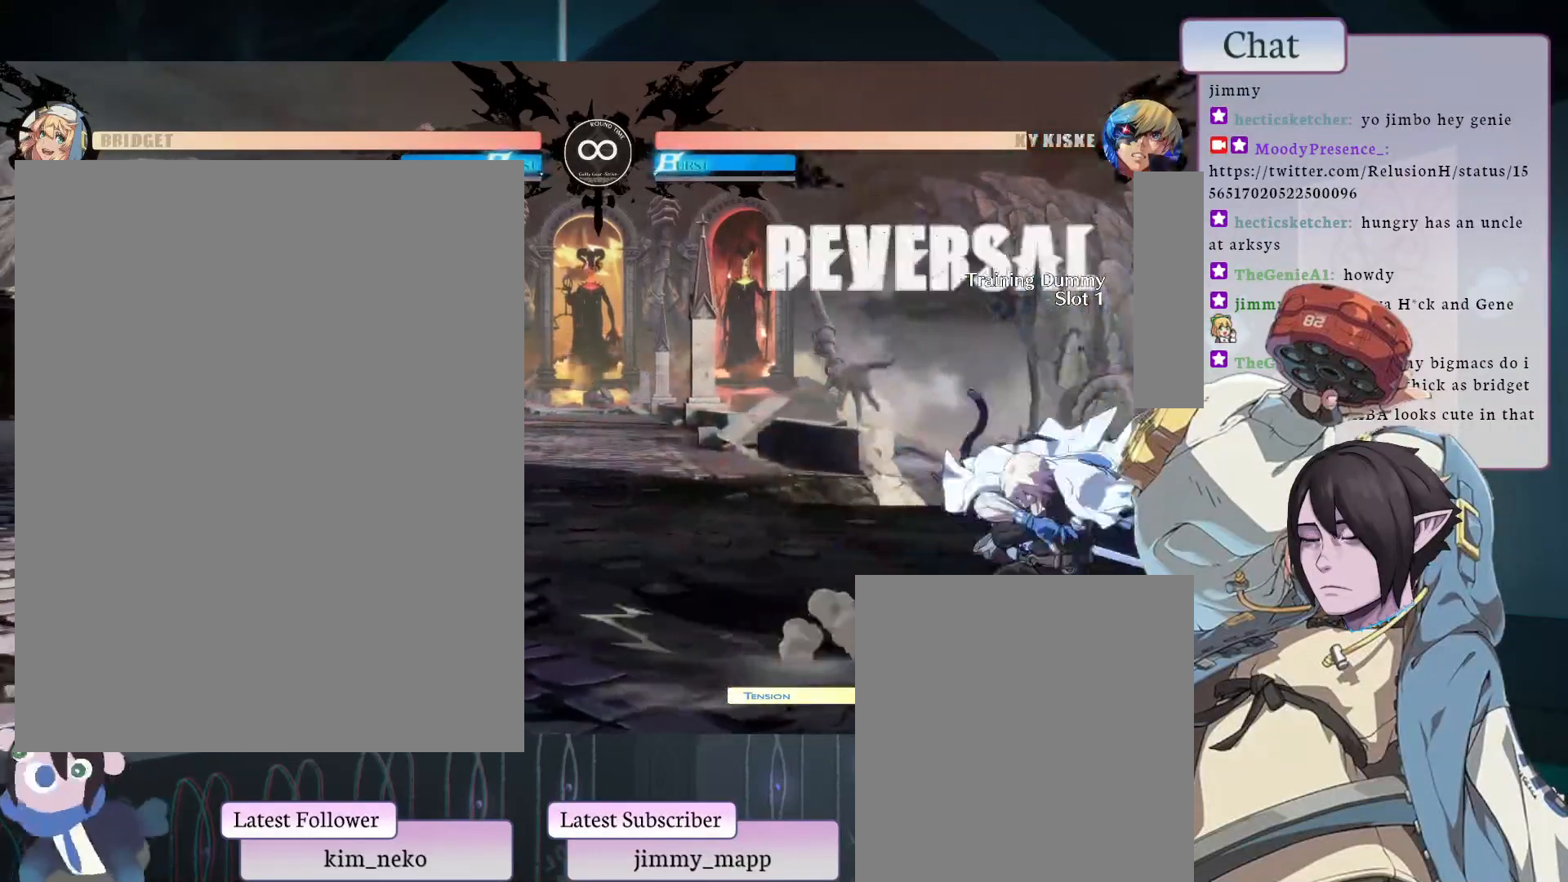
{"buttons": ["L2"], "left_stick": "center", "events": [[467, "L2", "down"]]}
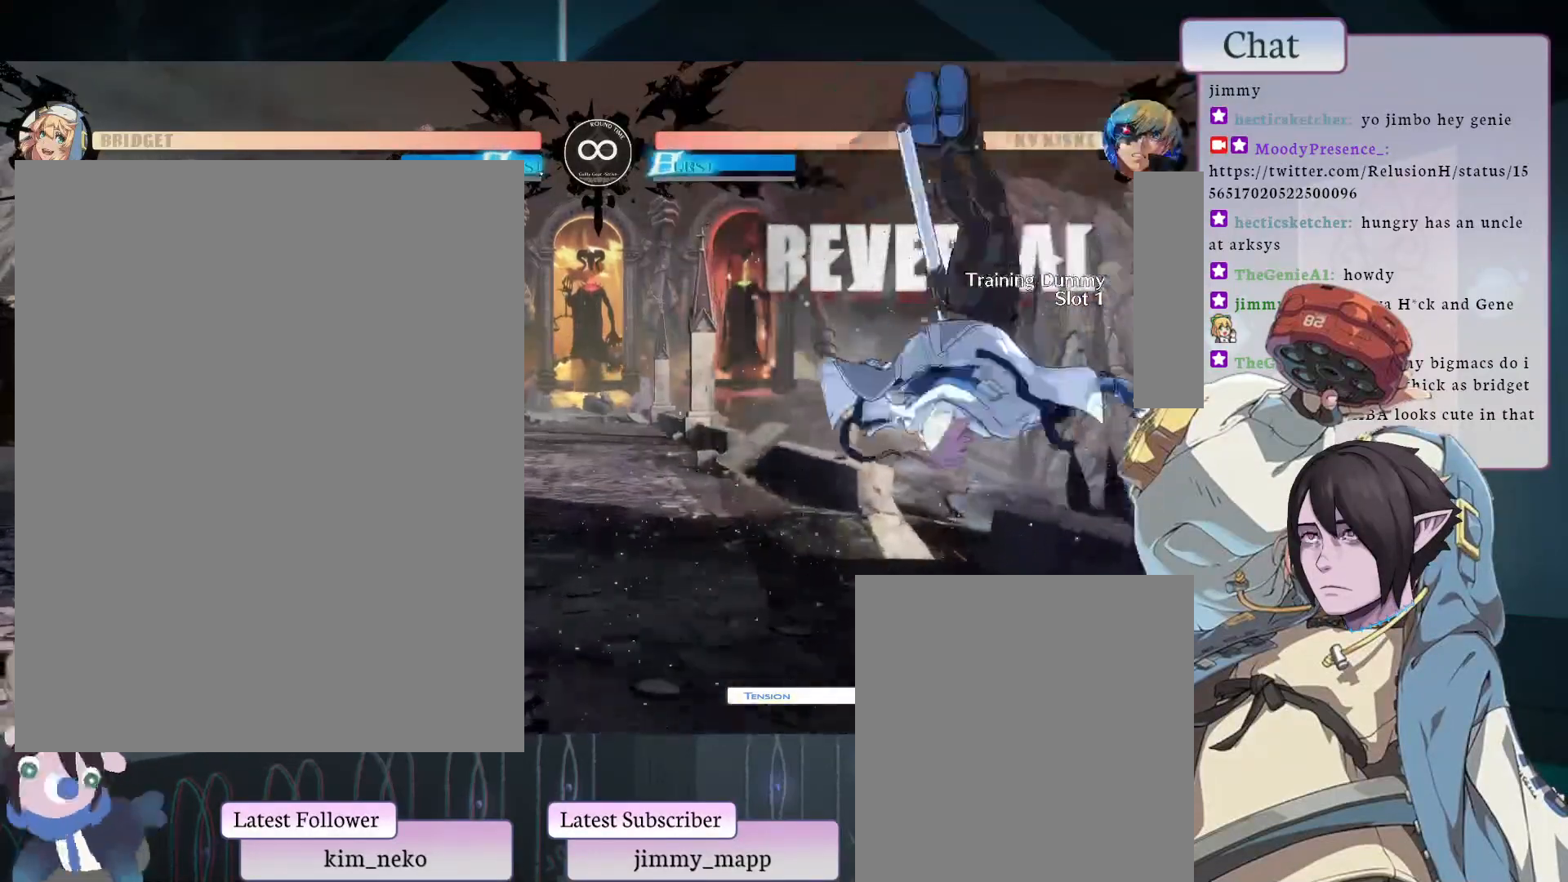
{"buttons": [], "left_stick": "center", "events": [[450, "L2", "up"]]}
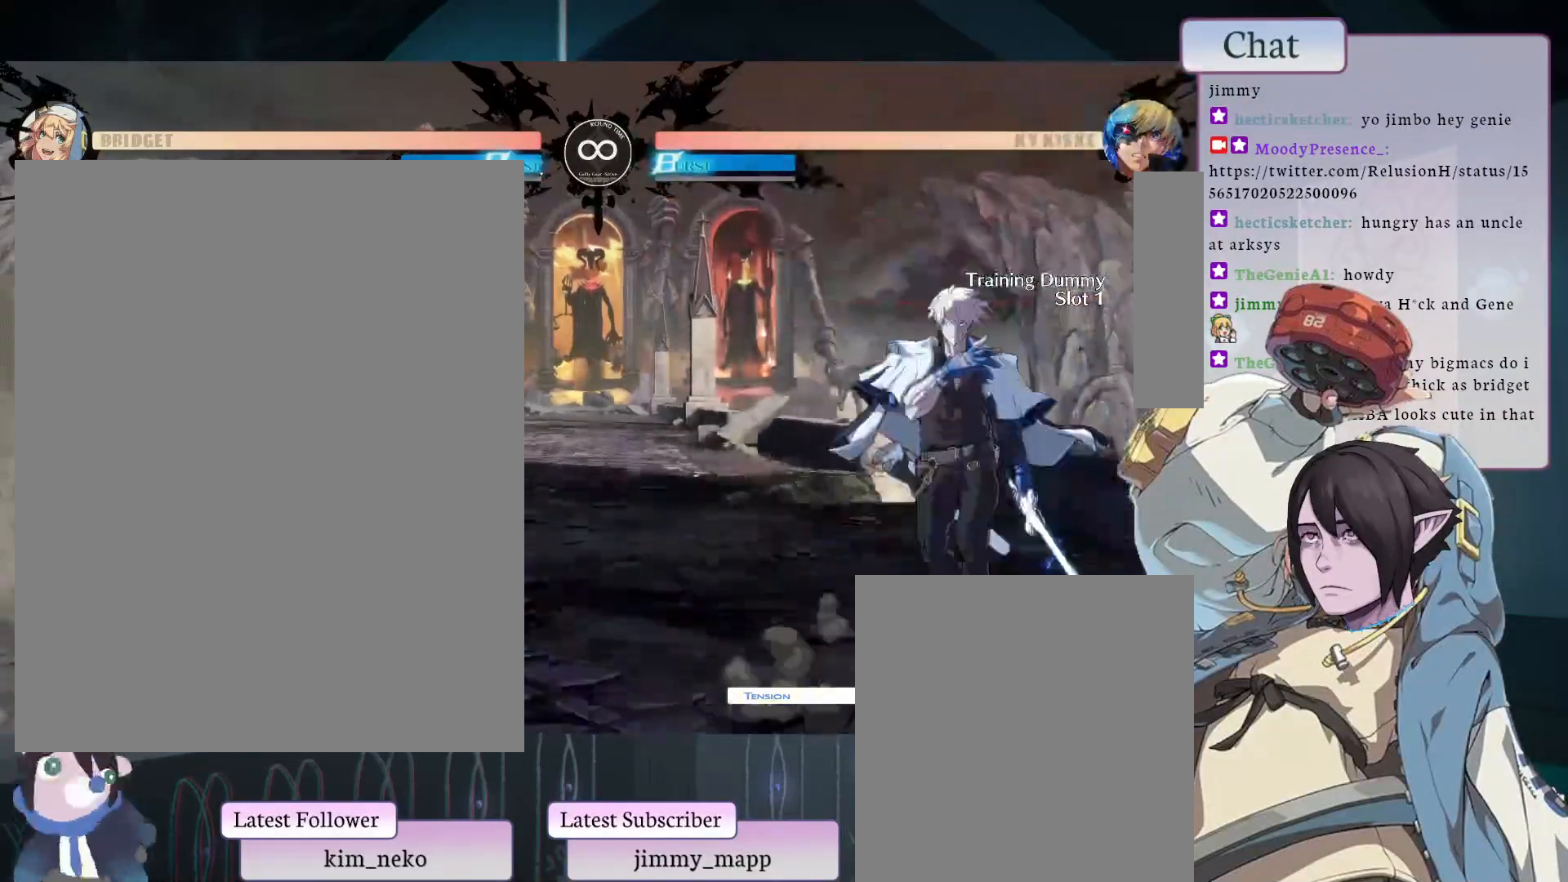
{"buttons": ["L2"], "left_stick": "center", "events": [[300, "L2", "down"]]}
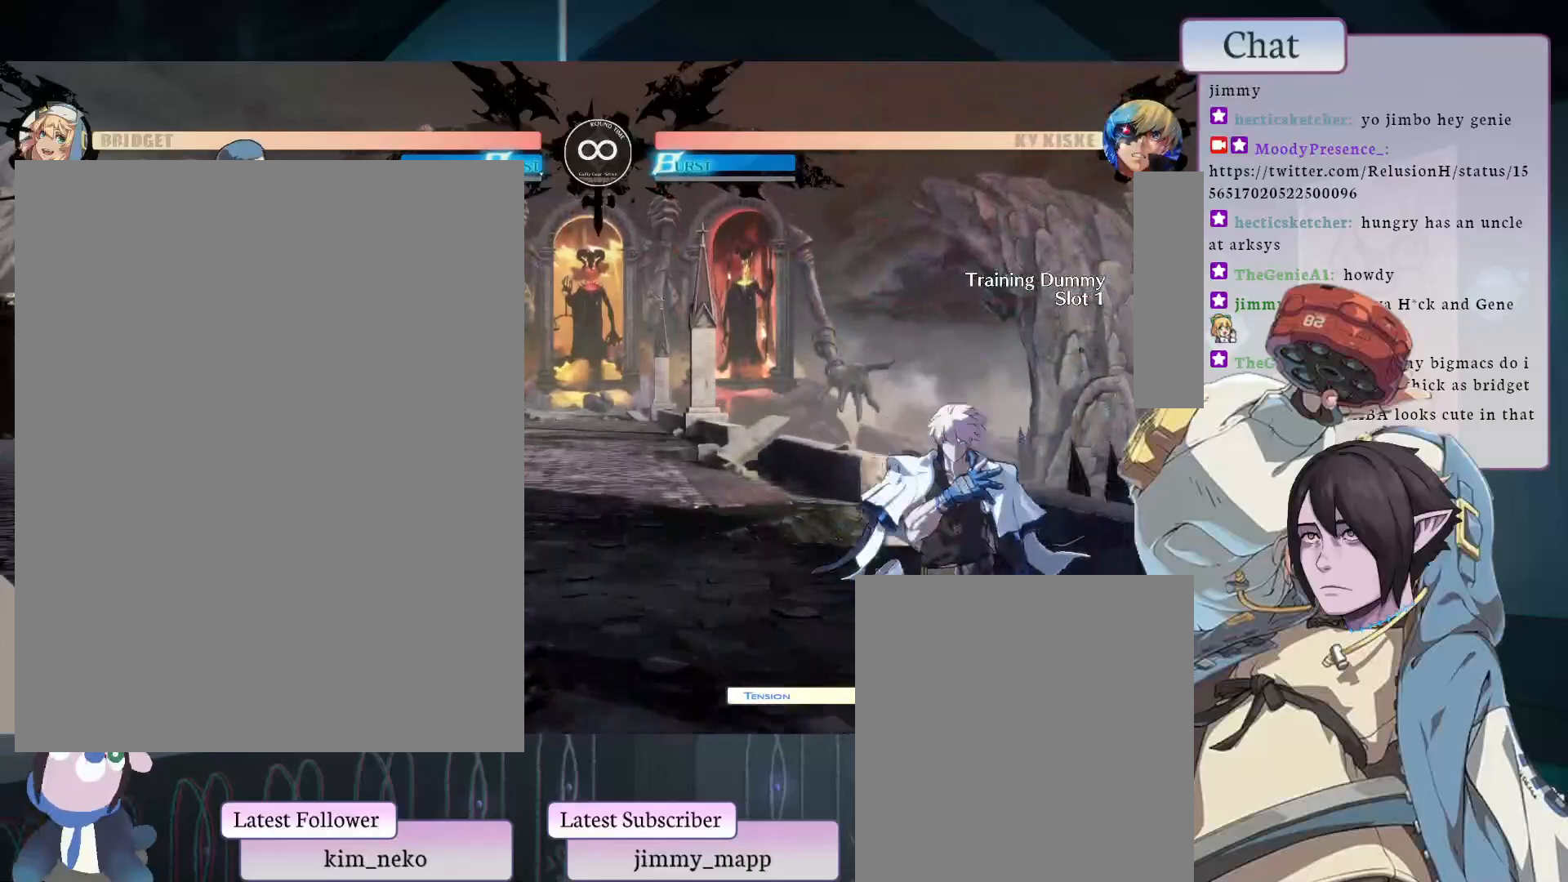
{"buttons": [], "left_stick": "center", "events": [[17, "L2", "up"], [50, "L2", "down"], [217, "L2", "up"]]}
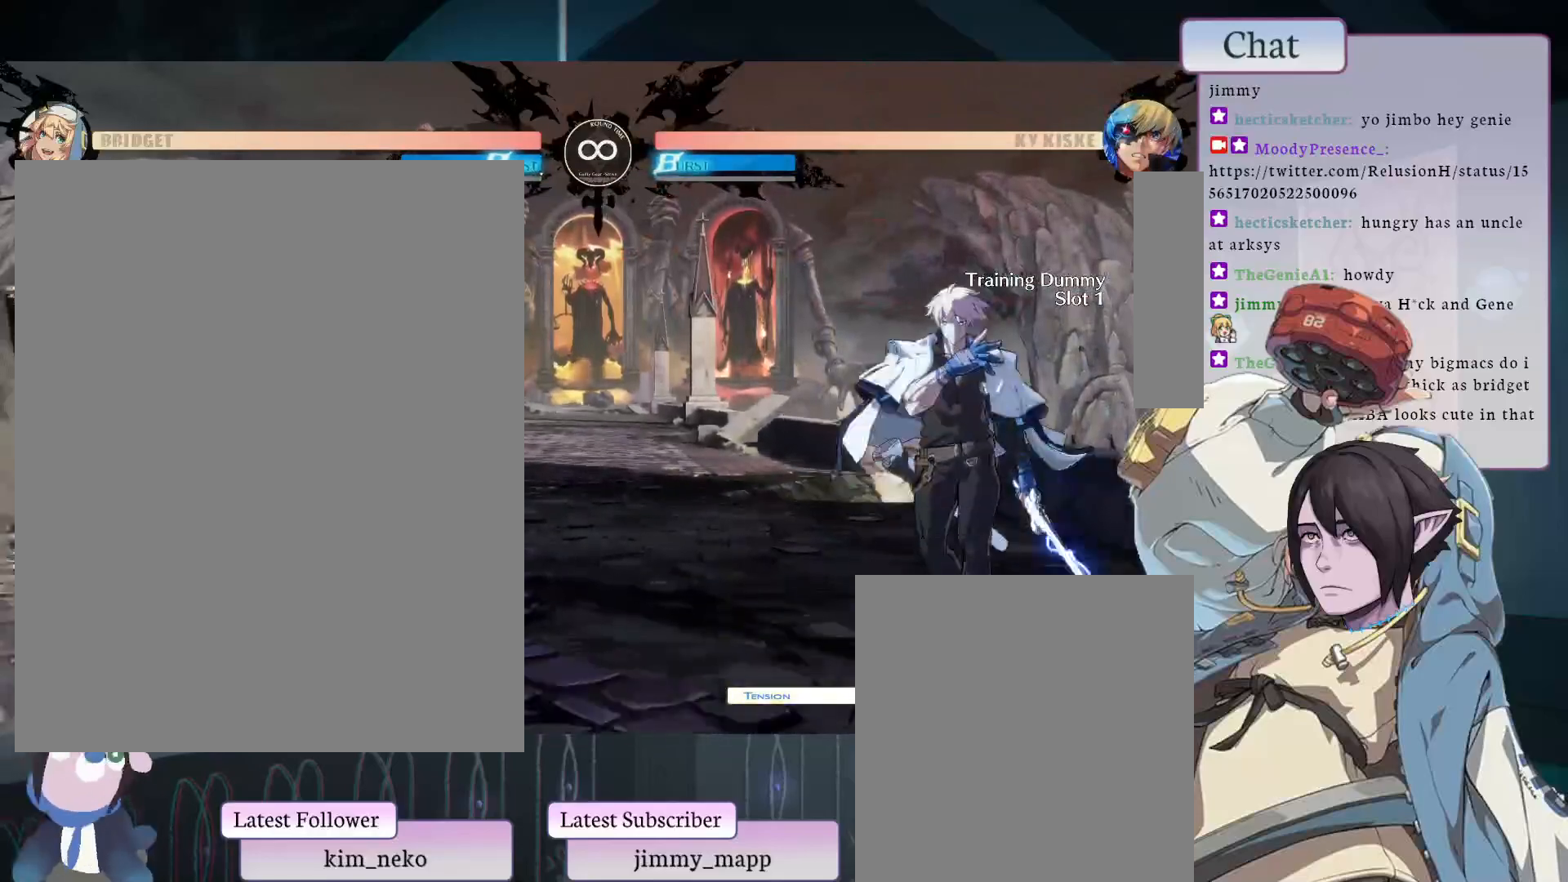
{"buttons": ["L1"], "left_stick": "center", "events": [[283, "L1", "down"]]}
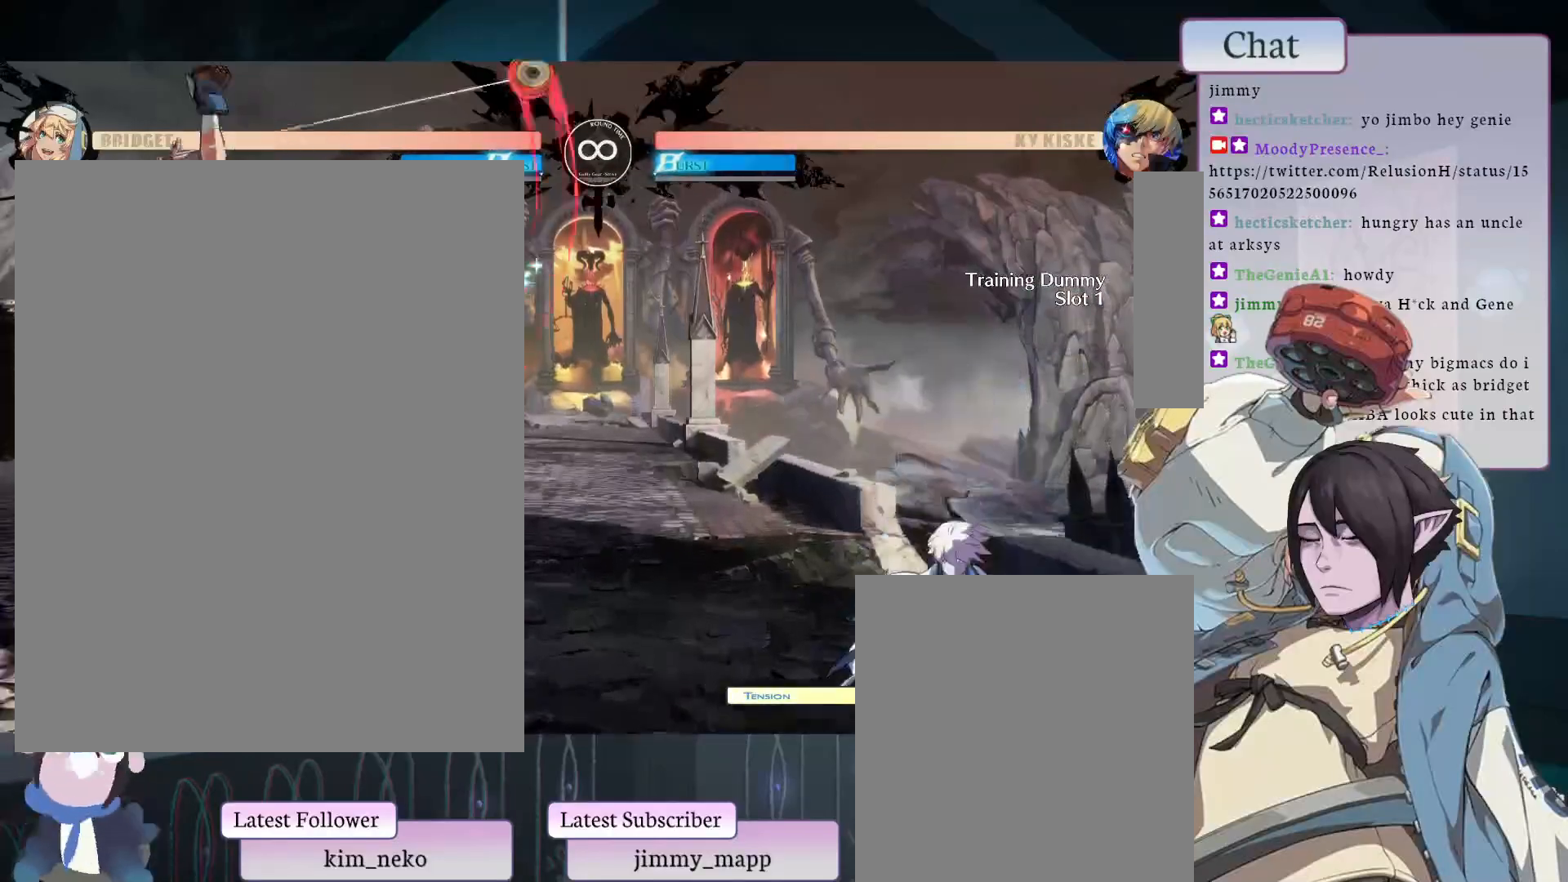
{"buttons": [], "left_stick": "center", "events": [[233, "L1", "up"]]}
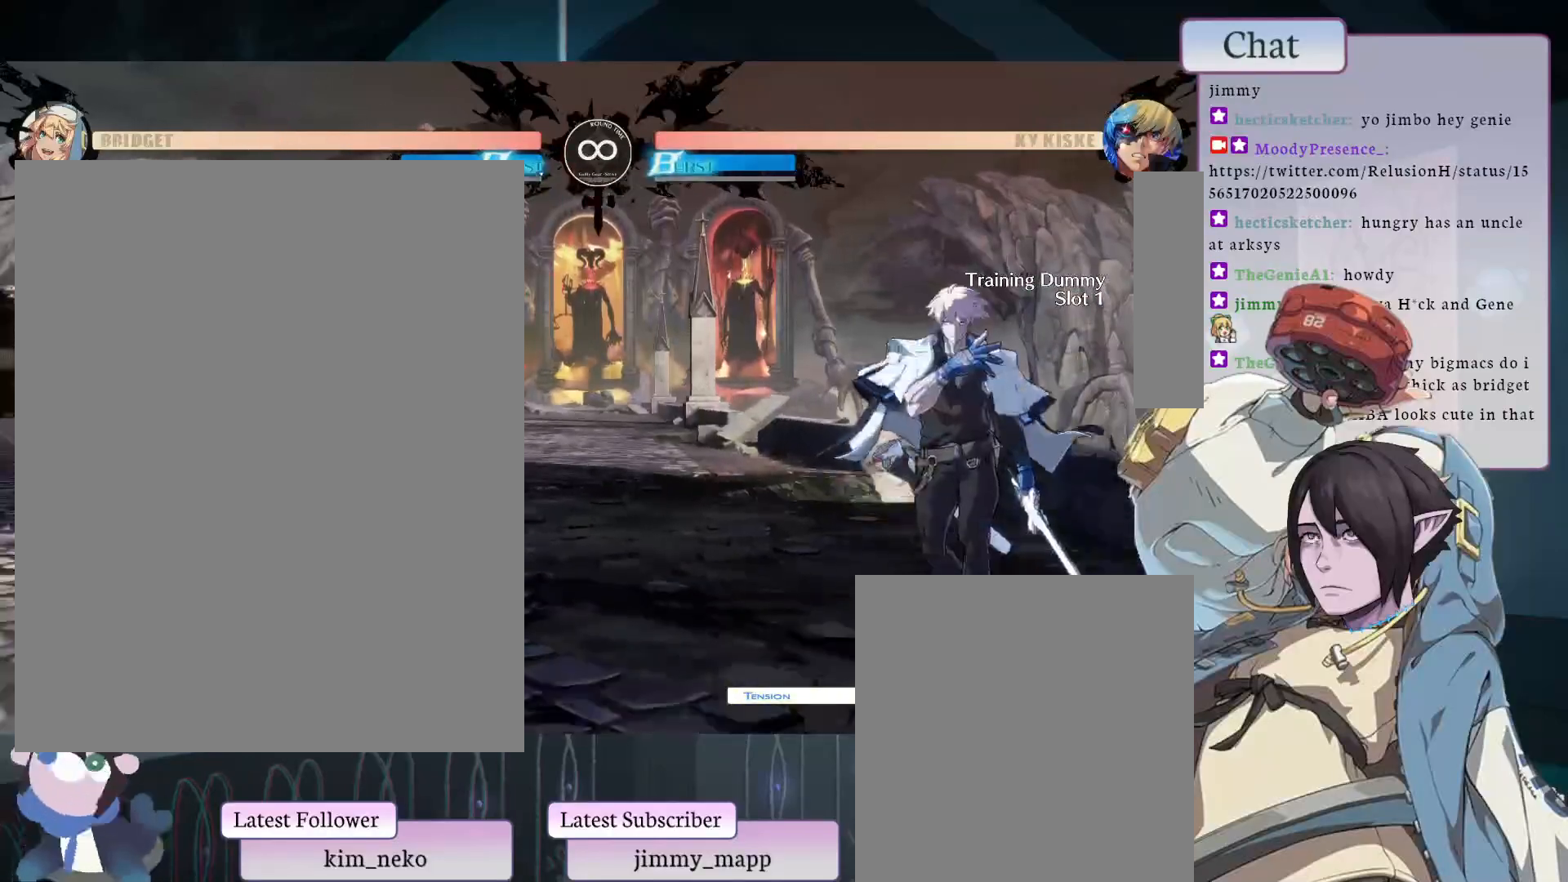
{"buttons": ["L1"], "left_stick": "center", "events": [[133, "L1", "down"]]}